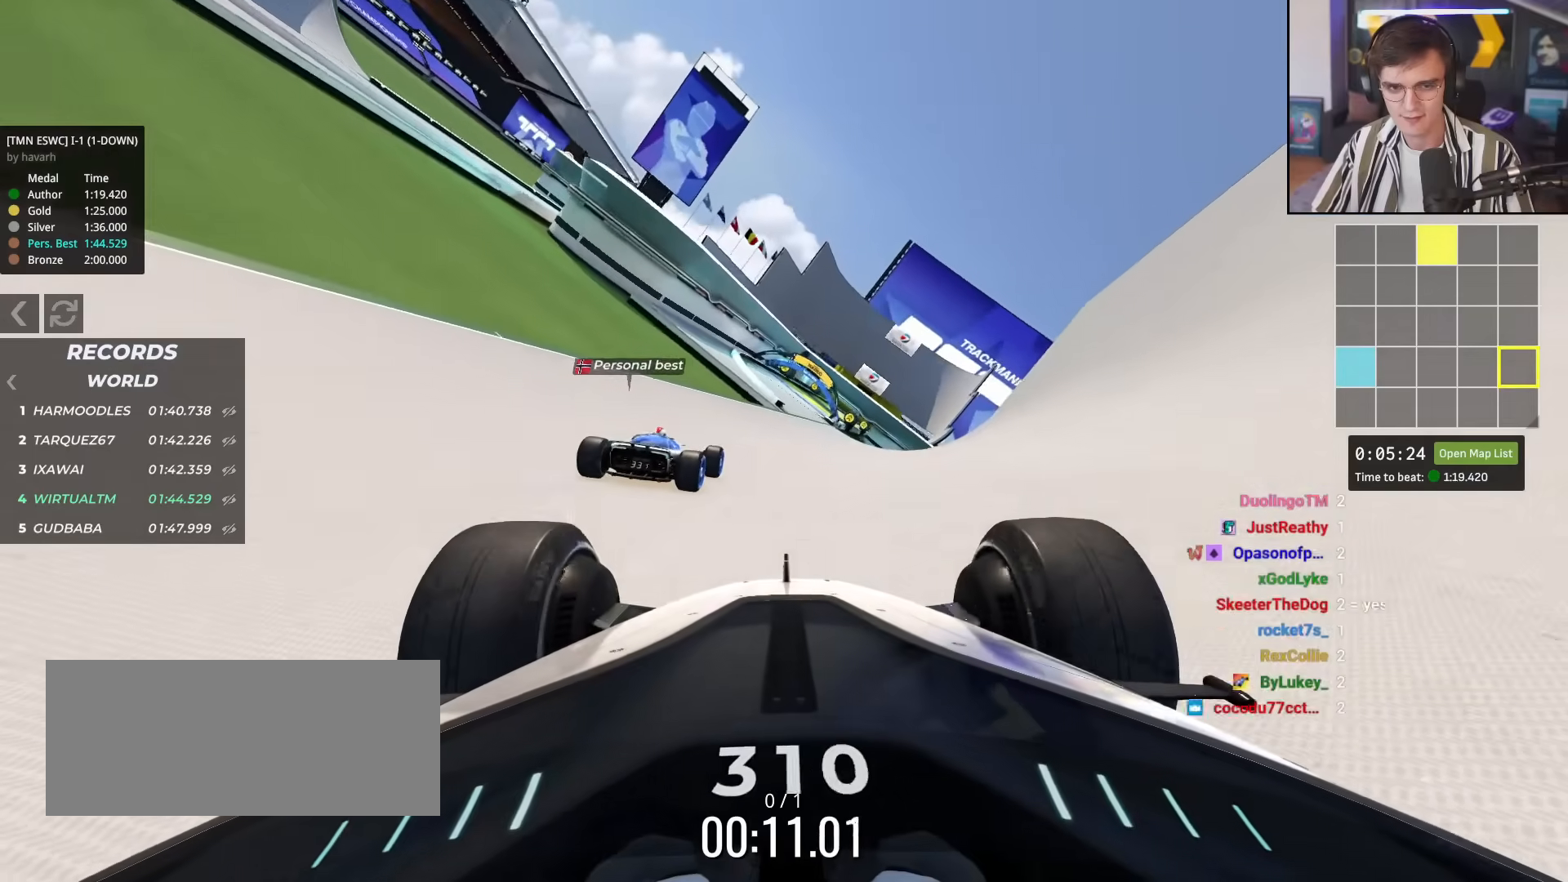
Gameplay with keyboard; each line is a JSON object with the keys held at the frame after it. "events" lists presses ("down") and releases ("up") of "brake", "down", "left", "right" and "up" between this image and that frame as [ms after this image, input, new state], when the widget could be followed in between. No other keys are recorded. Mouse input is not recorded. Key names are as the overlay labels them; some are game actions (e.g. jump) rather than physical keys.
{"keys": ["up"], "events": []}
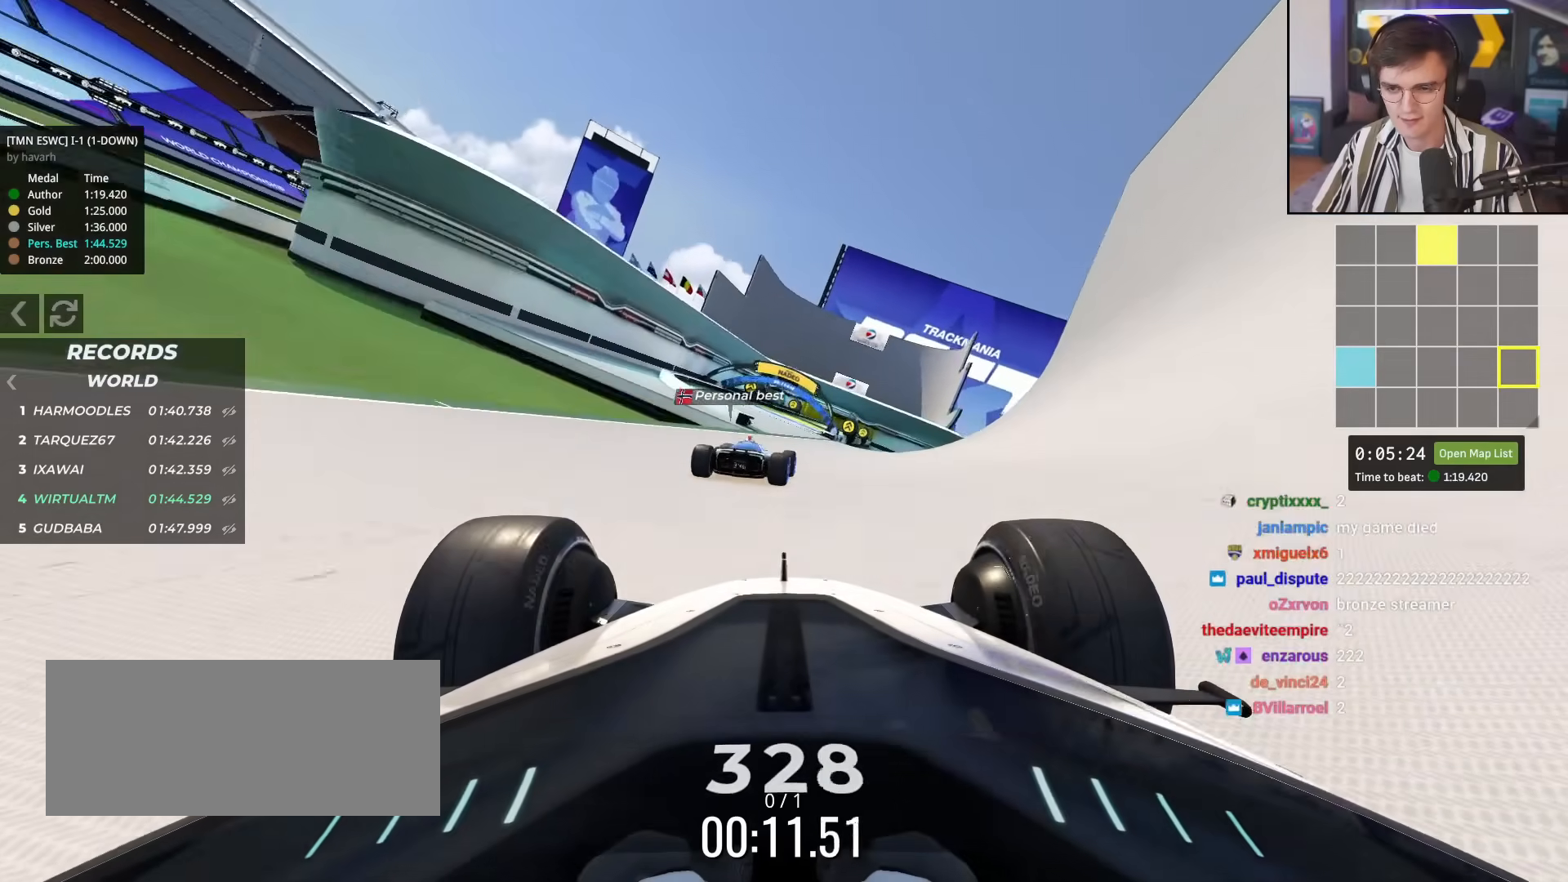
{"keys": ["up"], "events": []}
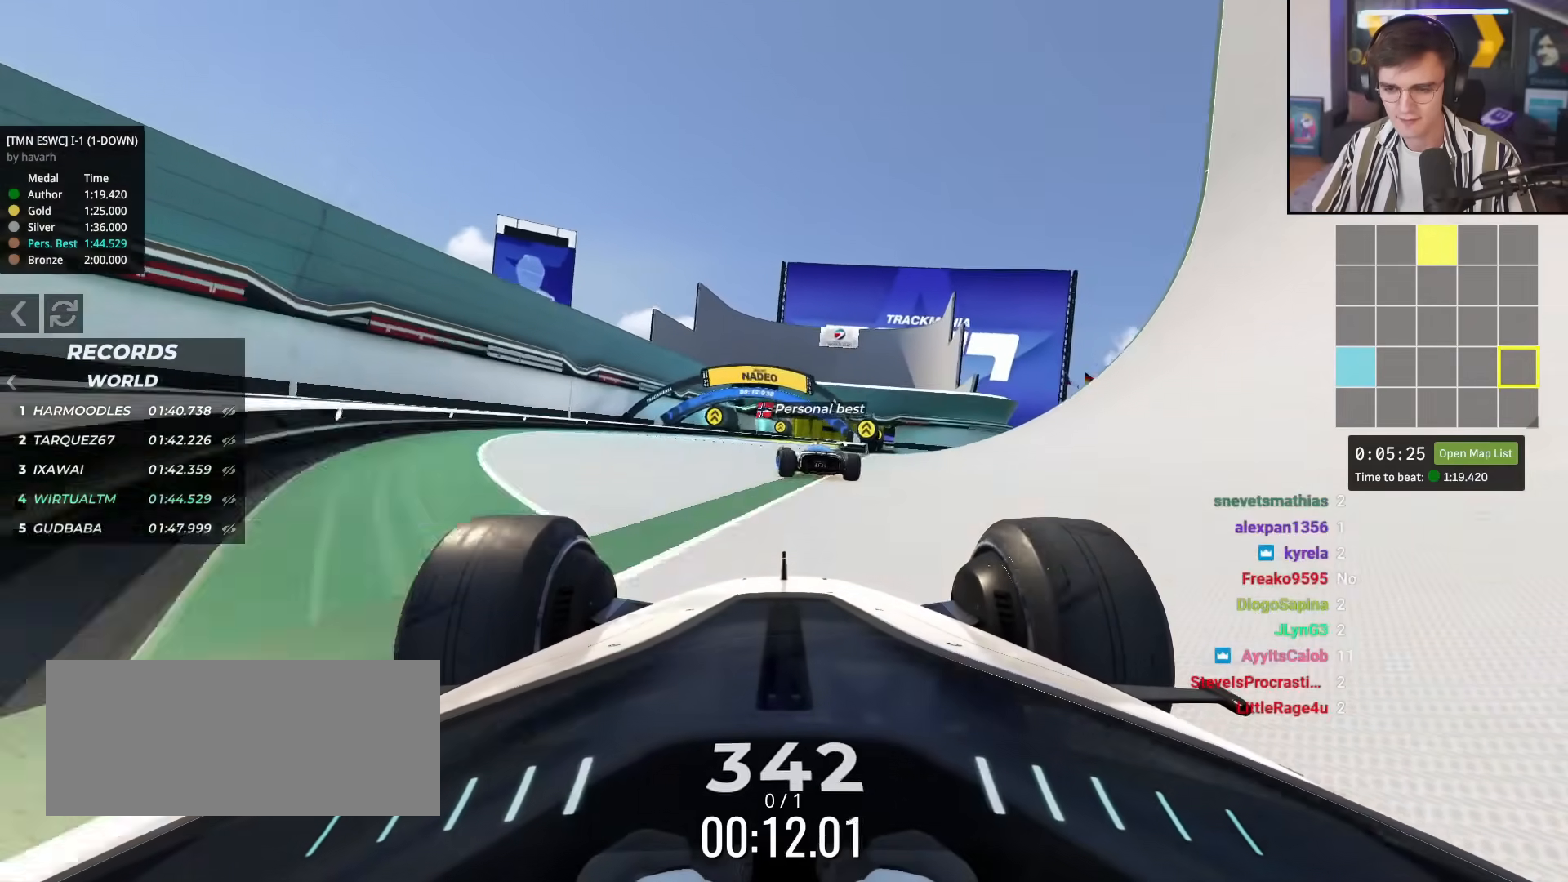
{"keys": ["right", "up"], "events": [[383, "right", "down"]]}
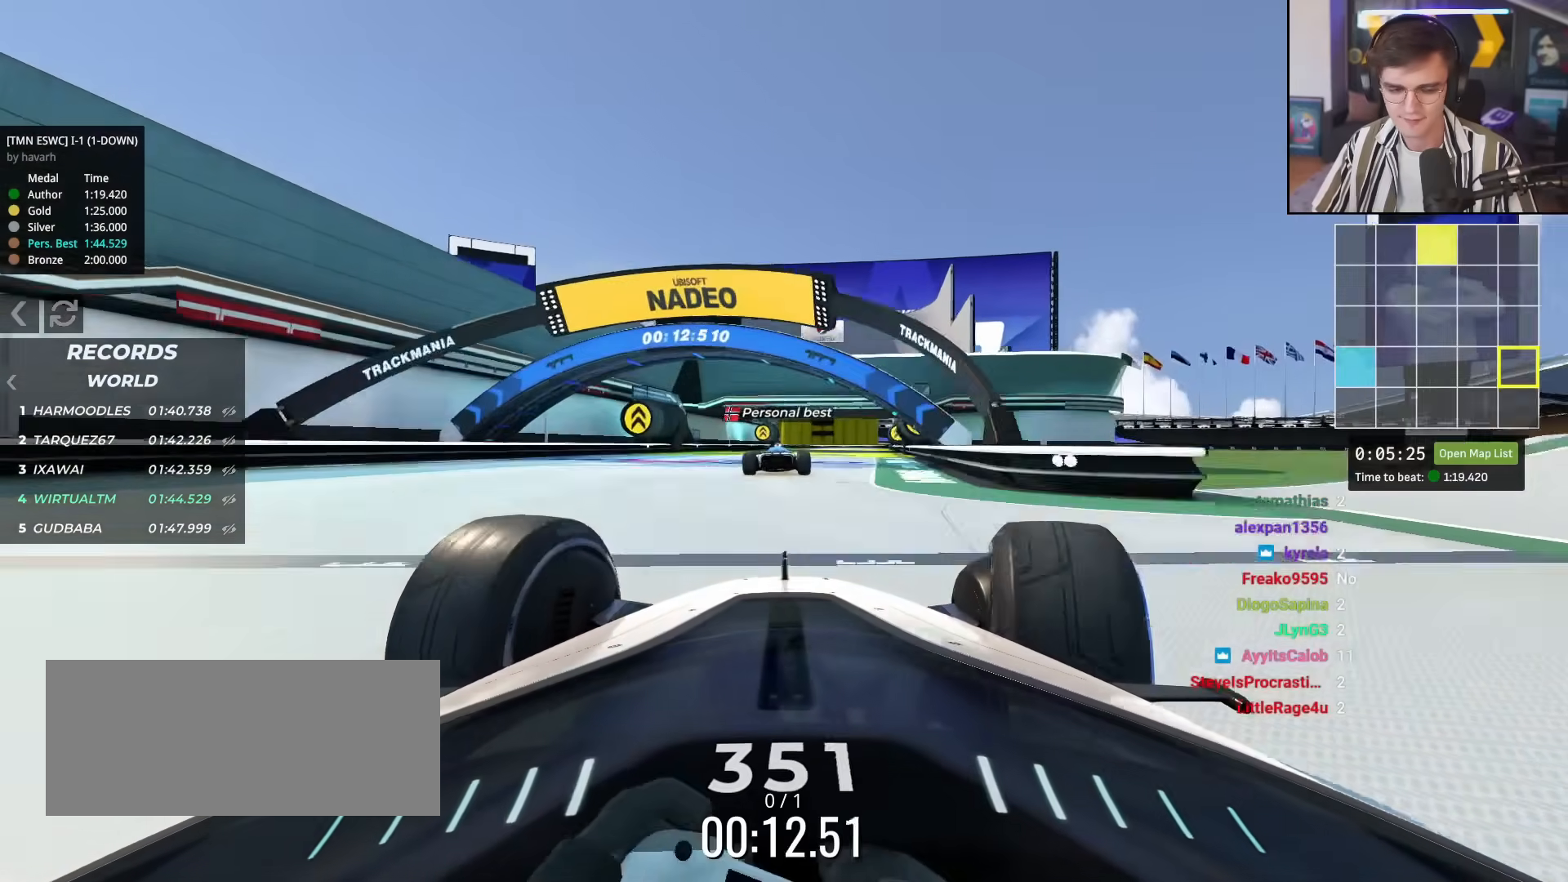
{"keys": ["up"], "events": [[17, "right", "up"]]}
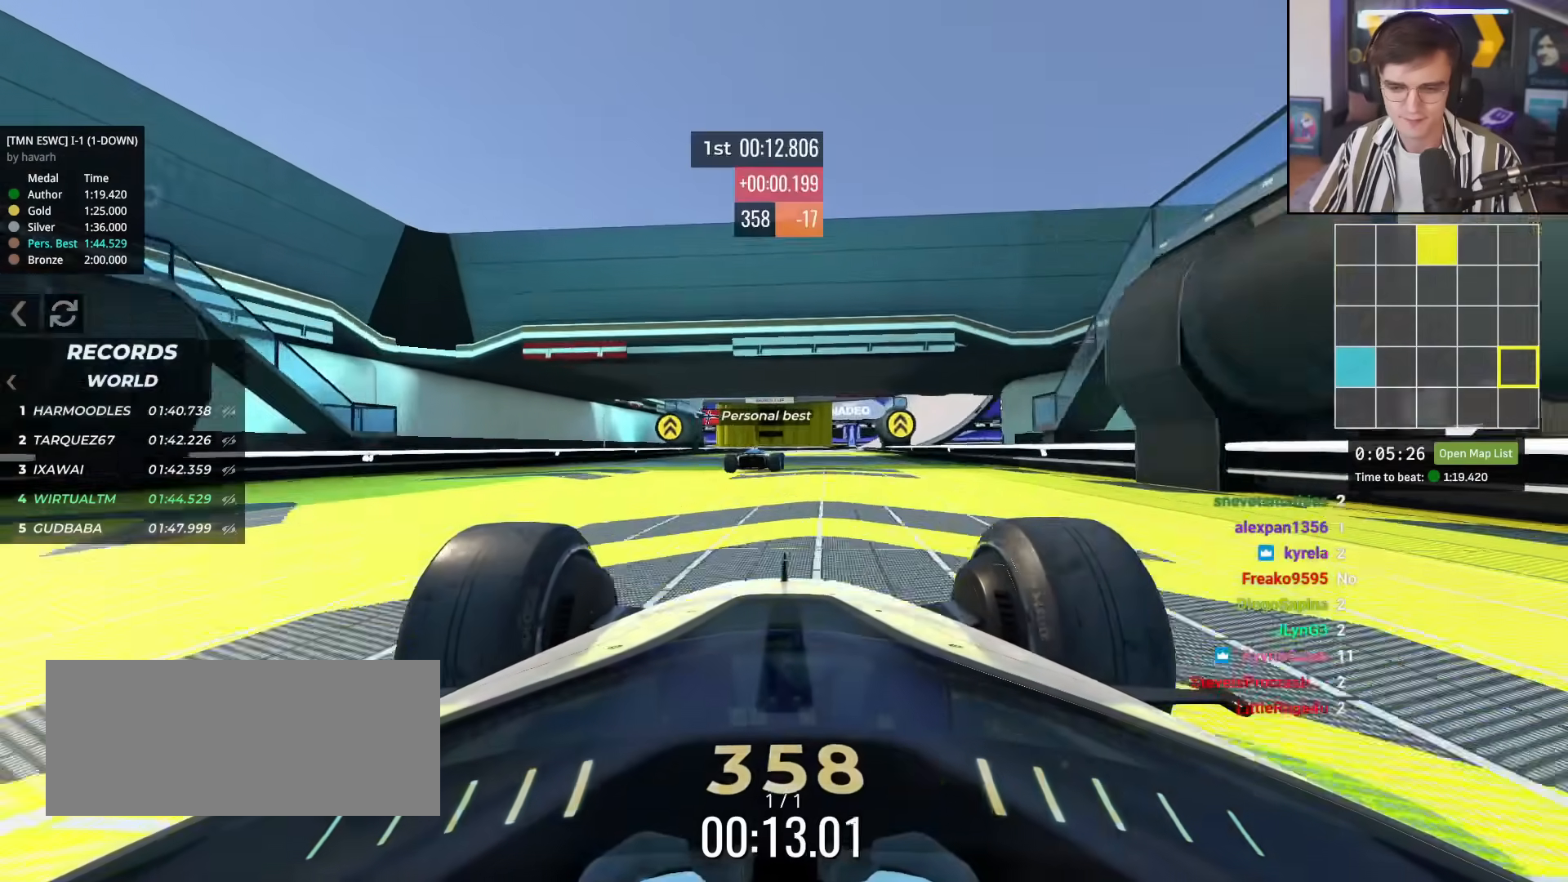
{"keys": ["up"], "events": [[133, "right", "down"], [267, "right", "up"]]}
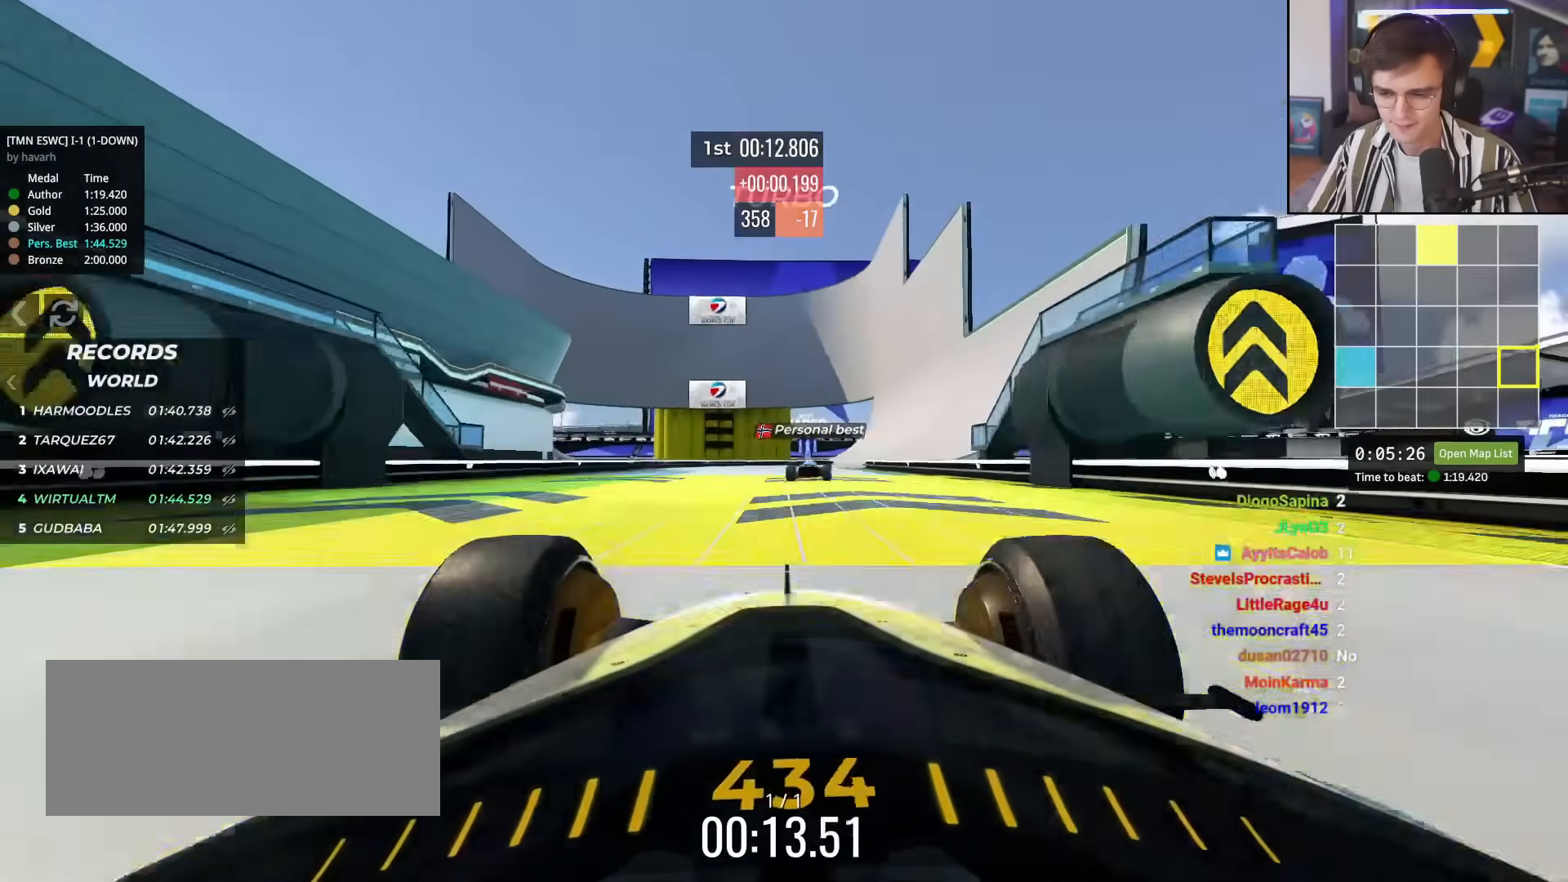
{"keys": ["up"], "events": [[100, "right", "down"], [334, "right", "up"]]}
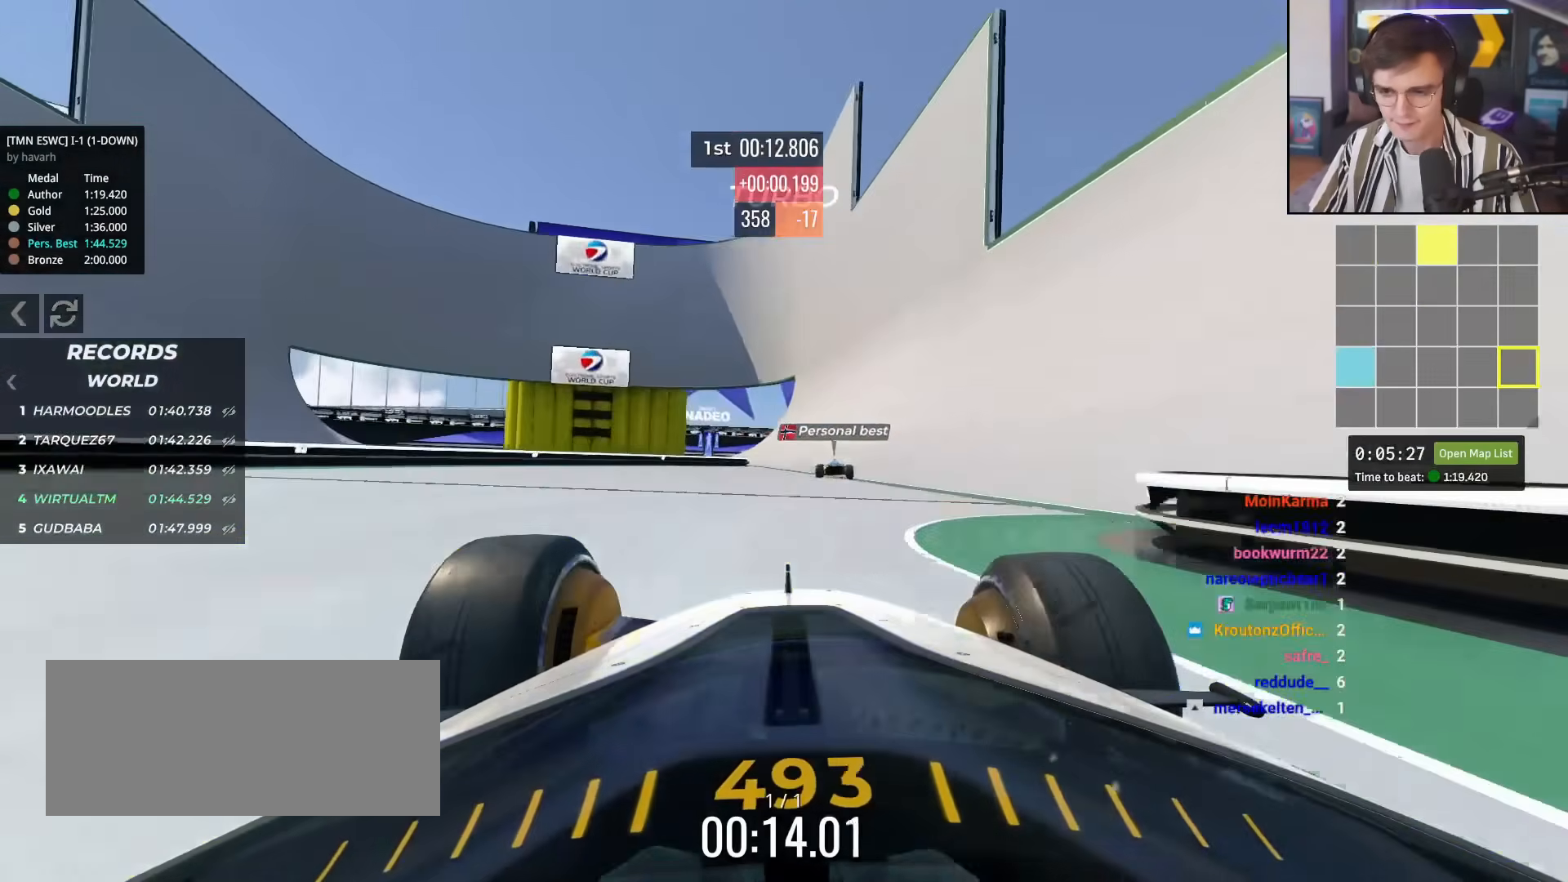
{"keys": ["right", "up"], "events": [[116, "right", "down"], [250, "right", "up"], [483, "right", "down"]]}
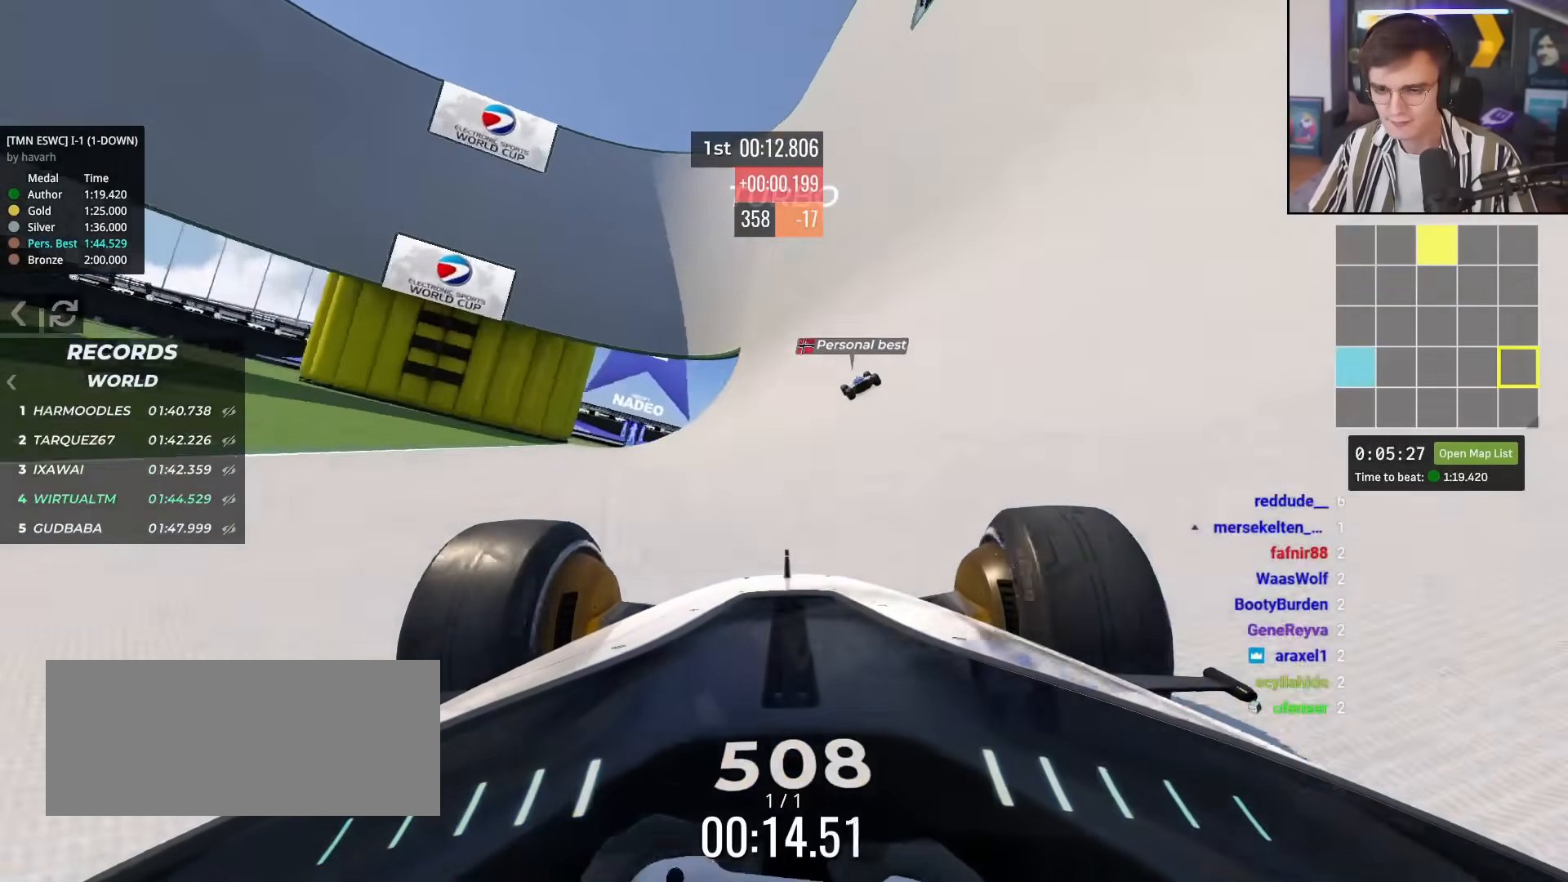
{"keys": ["up"], "events": [[84, "right", "up"]]}
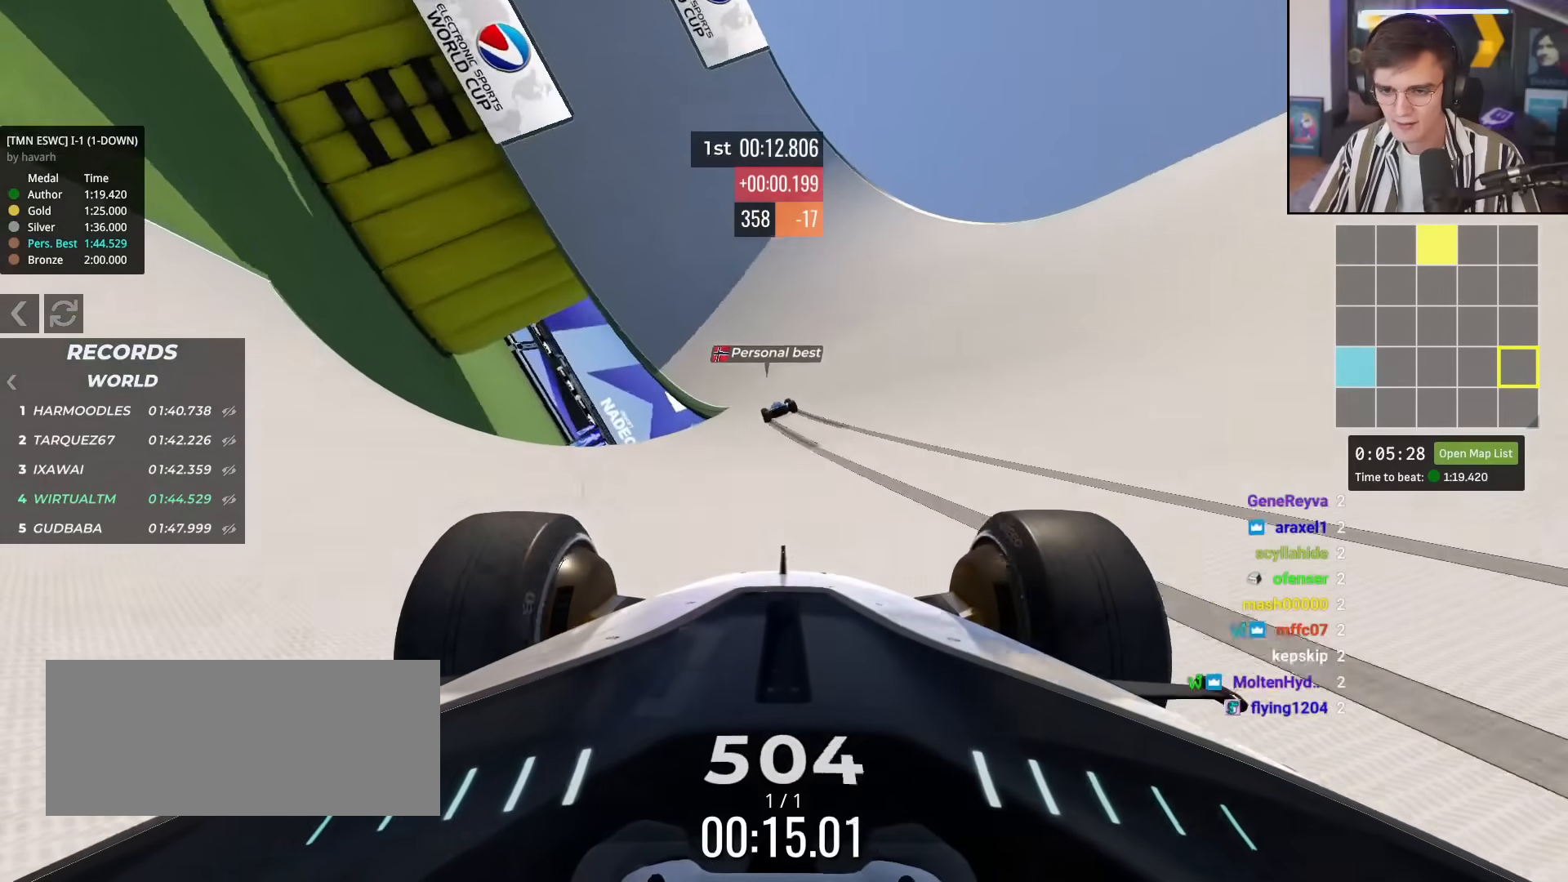
{"keys": ["up"], "events": [[100, "left", "down"], [200, "left", "up"], [333, "left", "down"], [433, "left", "up"]]}
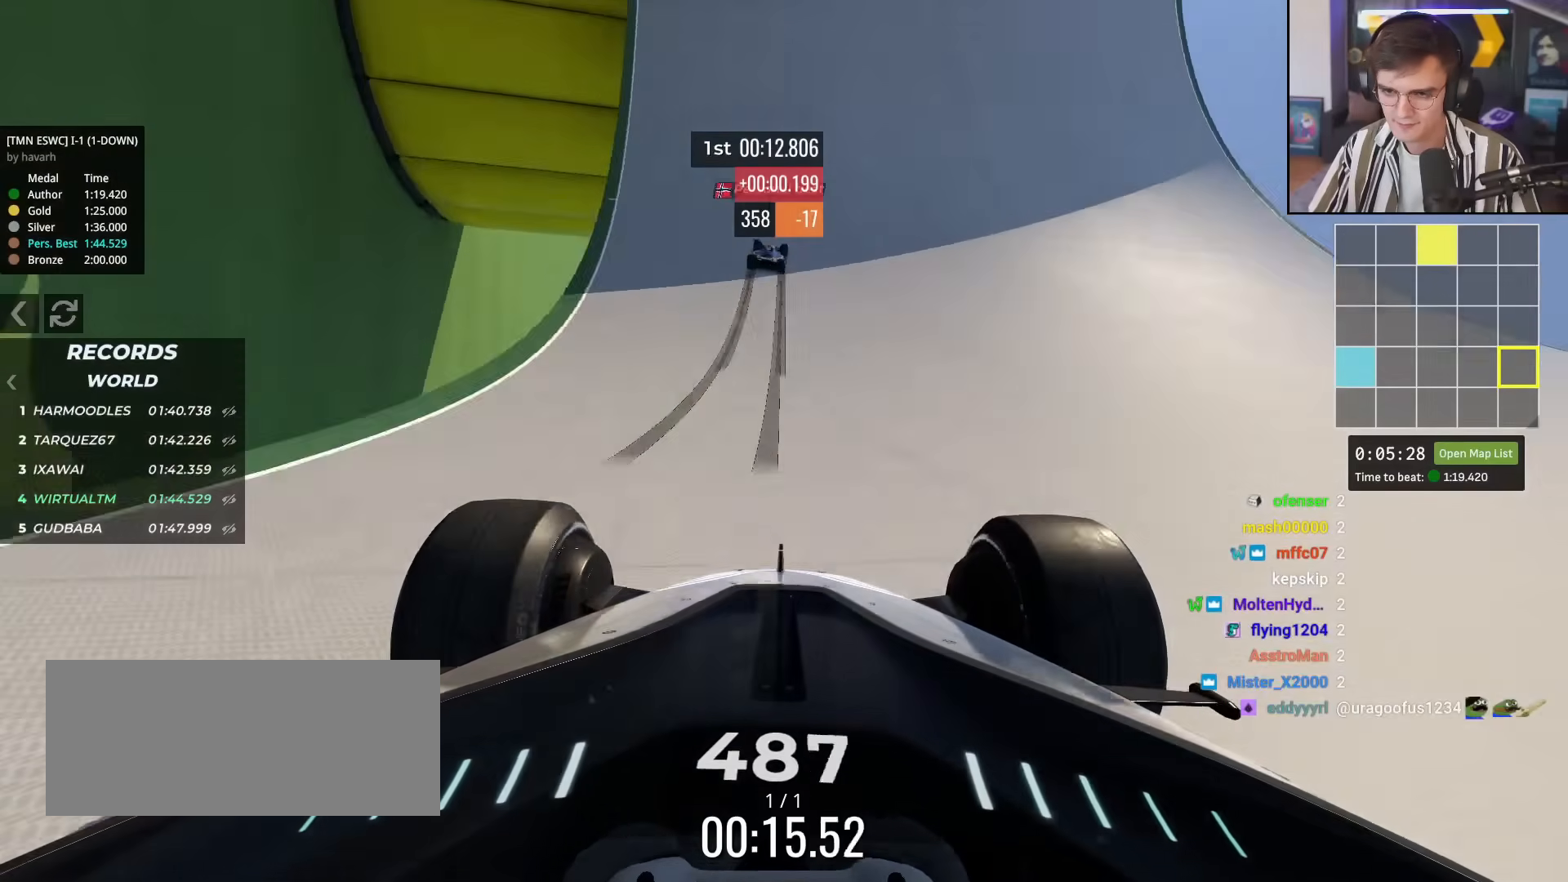
{"keys": ["up"], "events": [[167, "left", "down"], [267, "left", "up"]]}
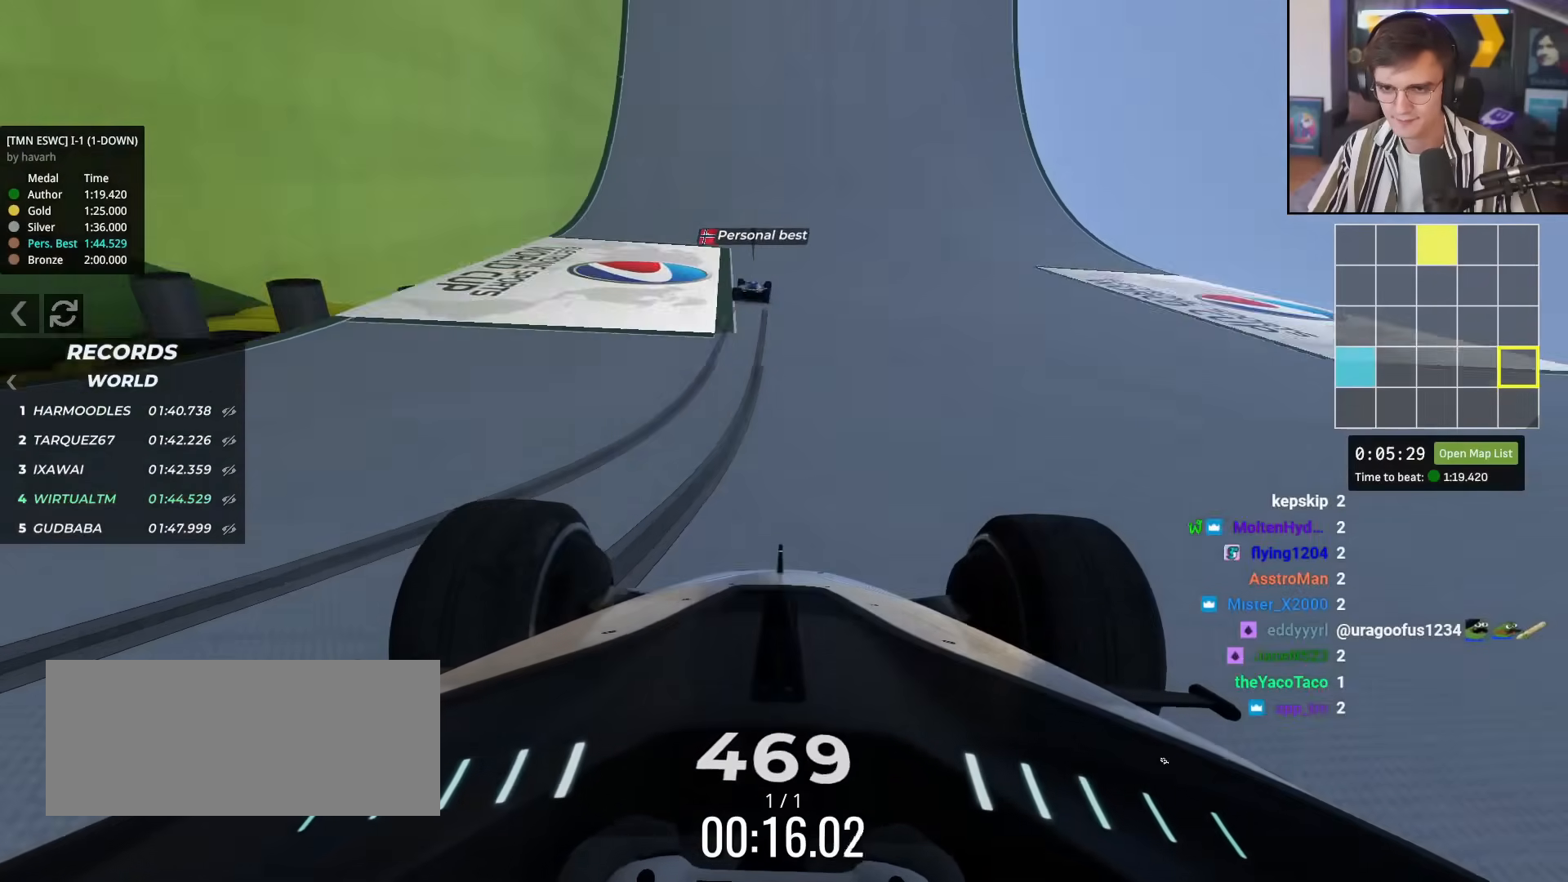
{"keys": ["up"], "events": [[233, "left", "down"], [267, "left", "up"]]}
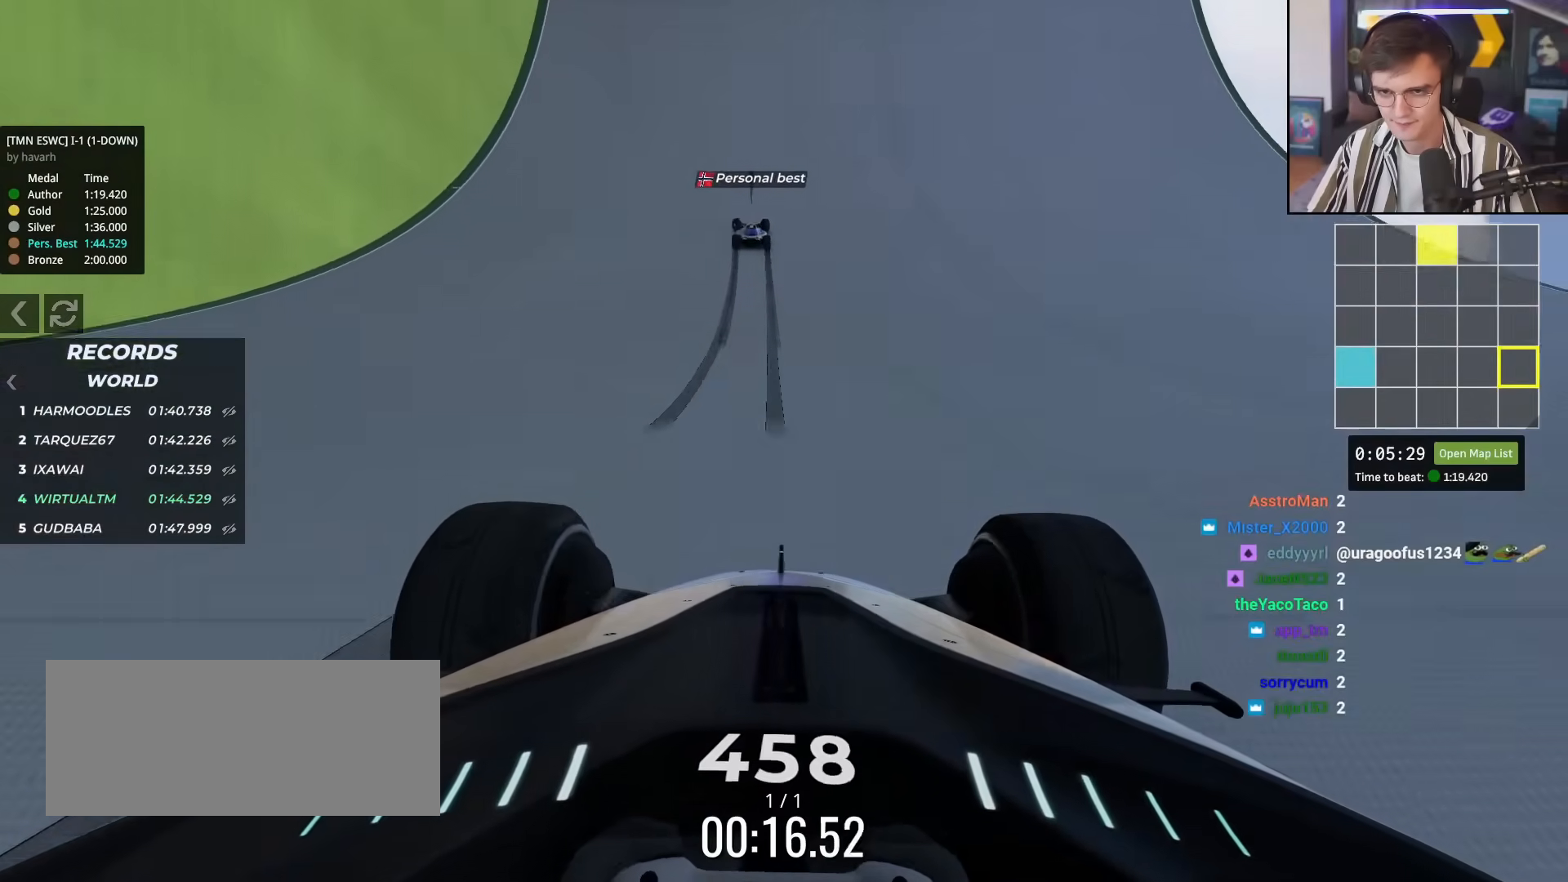
{"keys": ["up"], "events": [[50, "left", "down"], [150, "left", "up"]]}
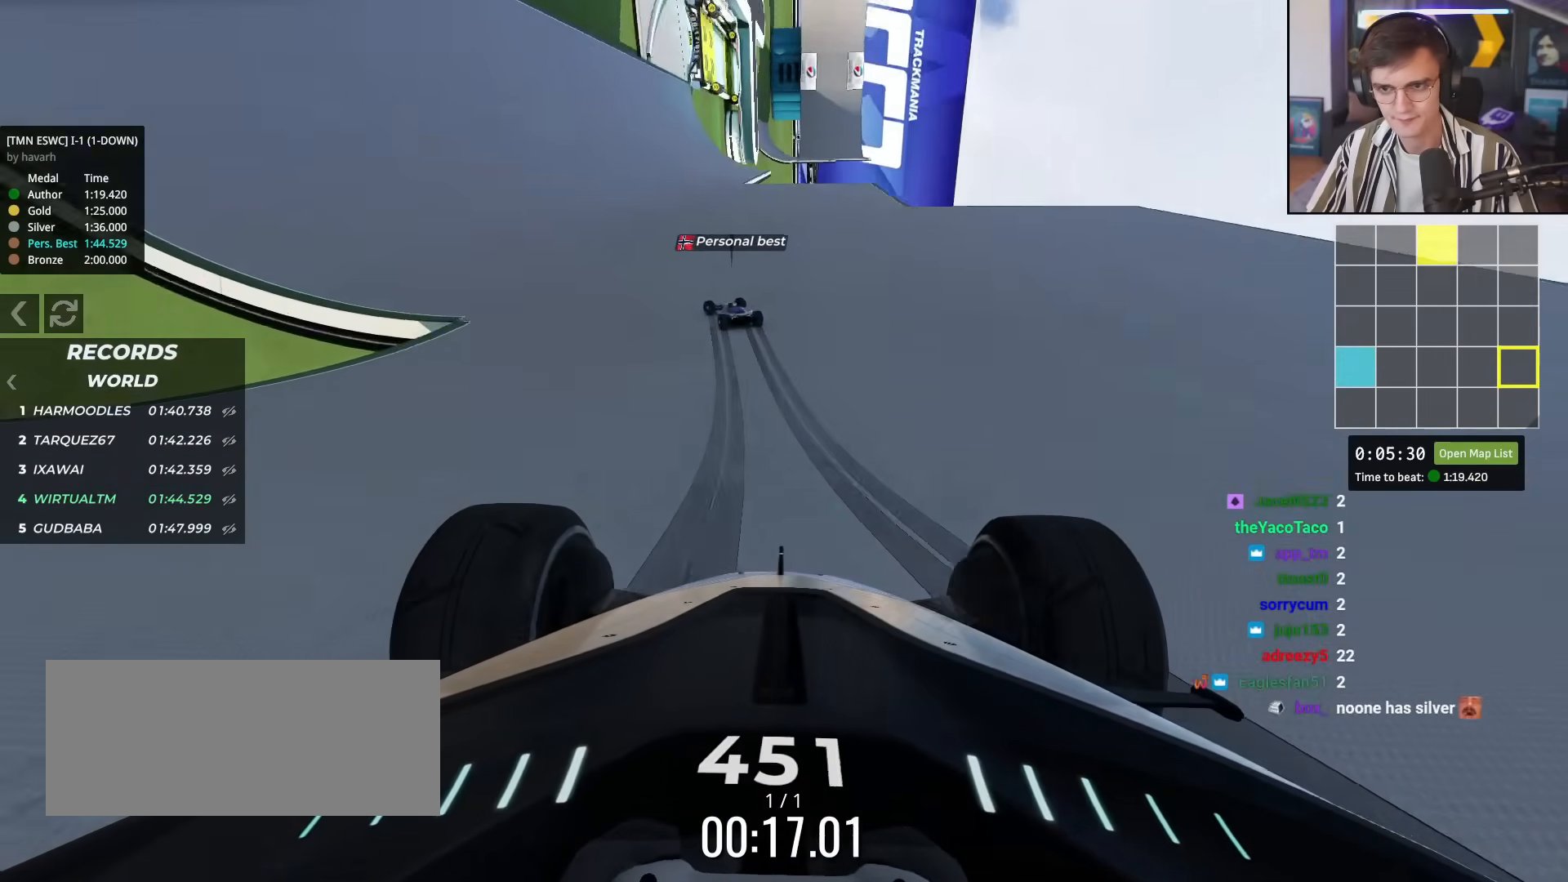
{"keys": [], "events": [[16, "up", "up"], [116, "left", "down"], [267, "left", "up"], [350, "up", "down"], [500, "up", "up"]]}
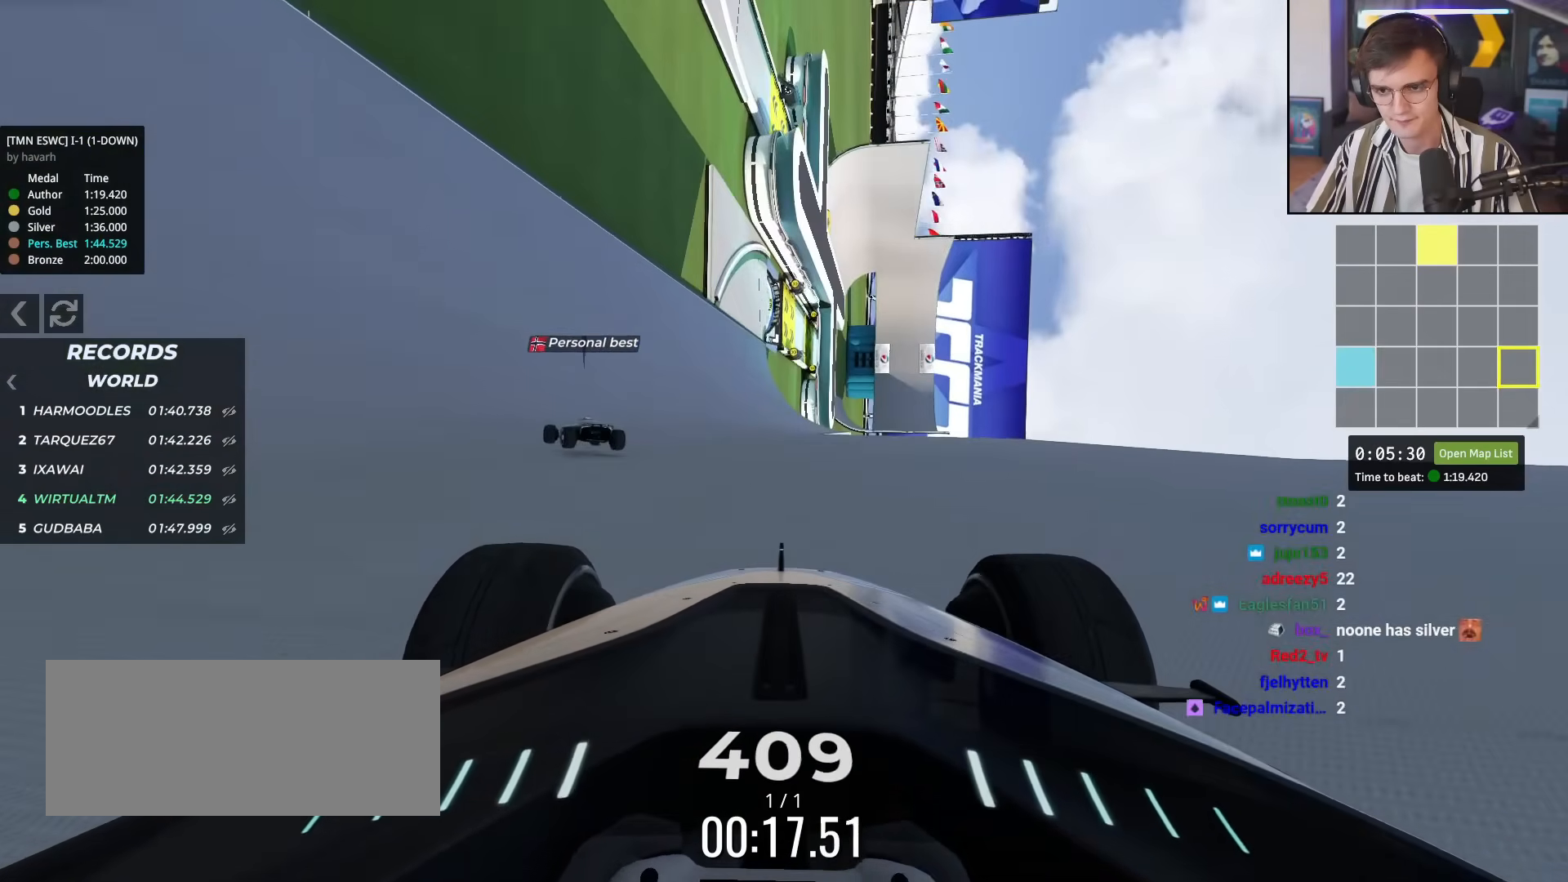
{"keys": ["down", "right"], "events": [[84, "right", "down"], [317, "down", "down"], [317, "right", "up"], [367, "right", "down"]]}
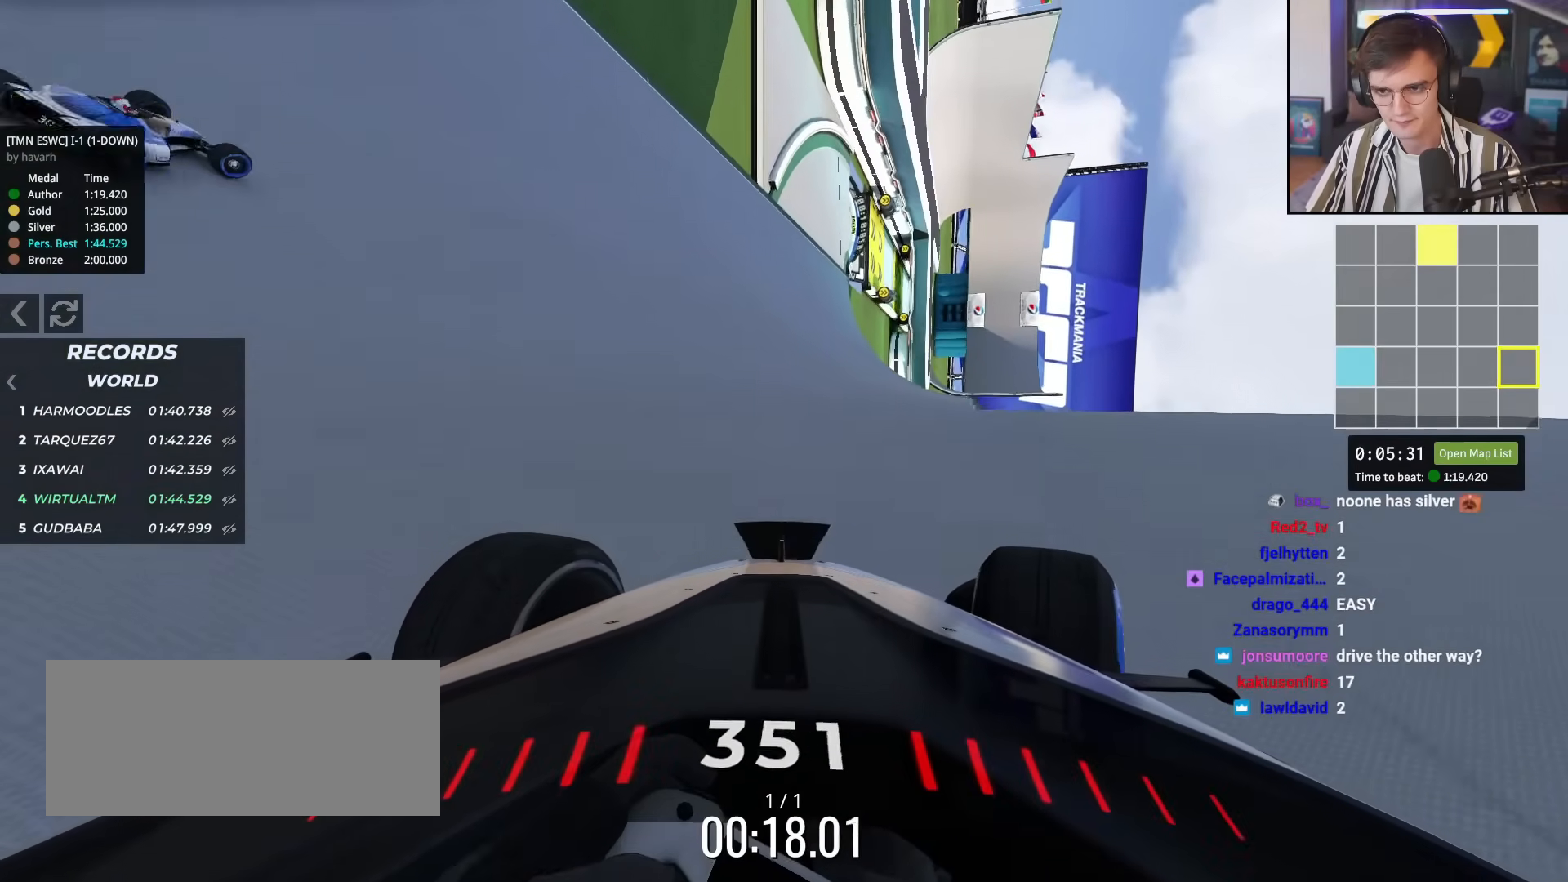
{"keys": [], "events": [[333, "down", "up"], [383, "right", "up"]]}
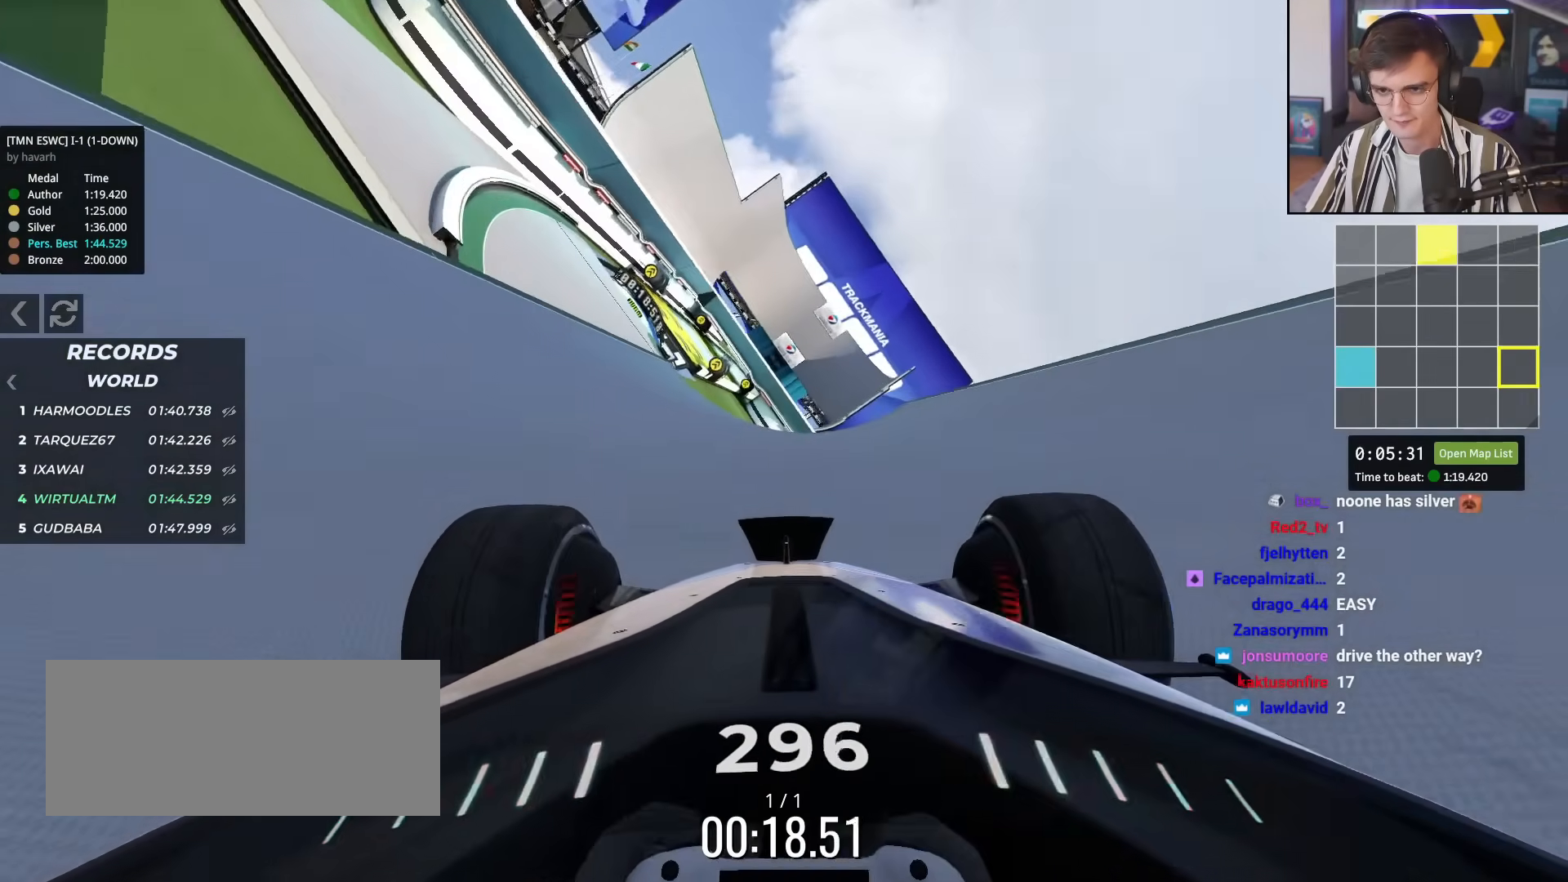
{"keys": ["down", "left"], "events": [[484, "down", "down"], [484, "left", "down"]]}
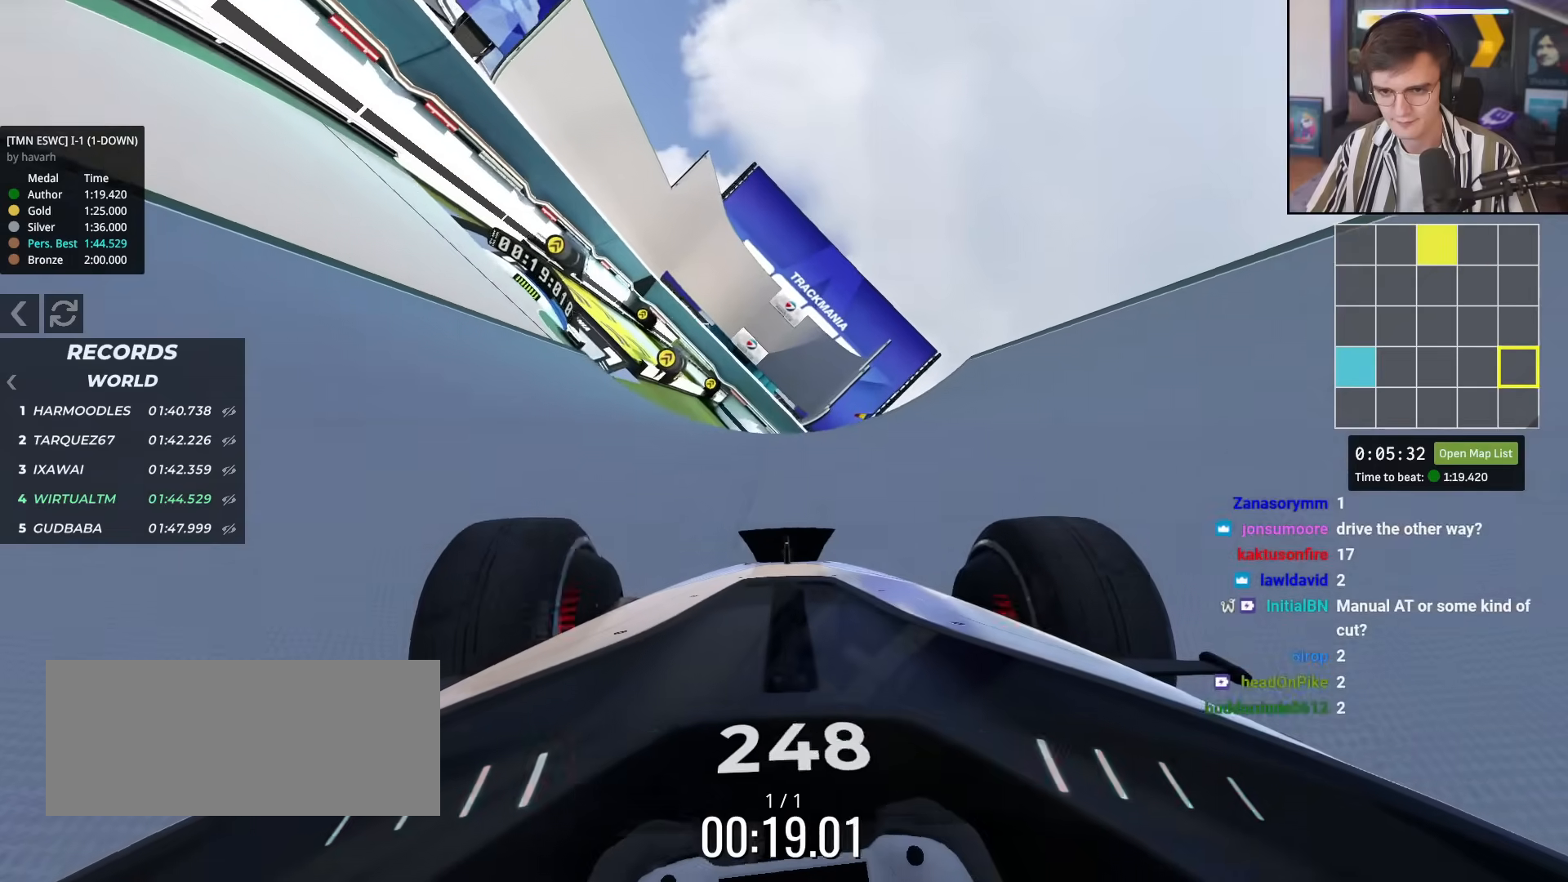
{"keys": ["down", "left"], "events": [[133, "left", "up"], [267, "down", "up"], [467, "down", "down"], [467, "left", "down"]]}
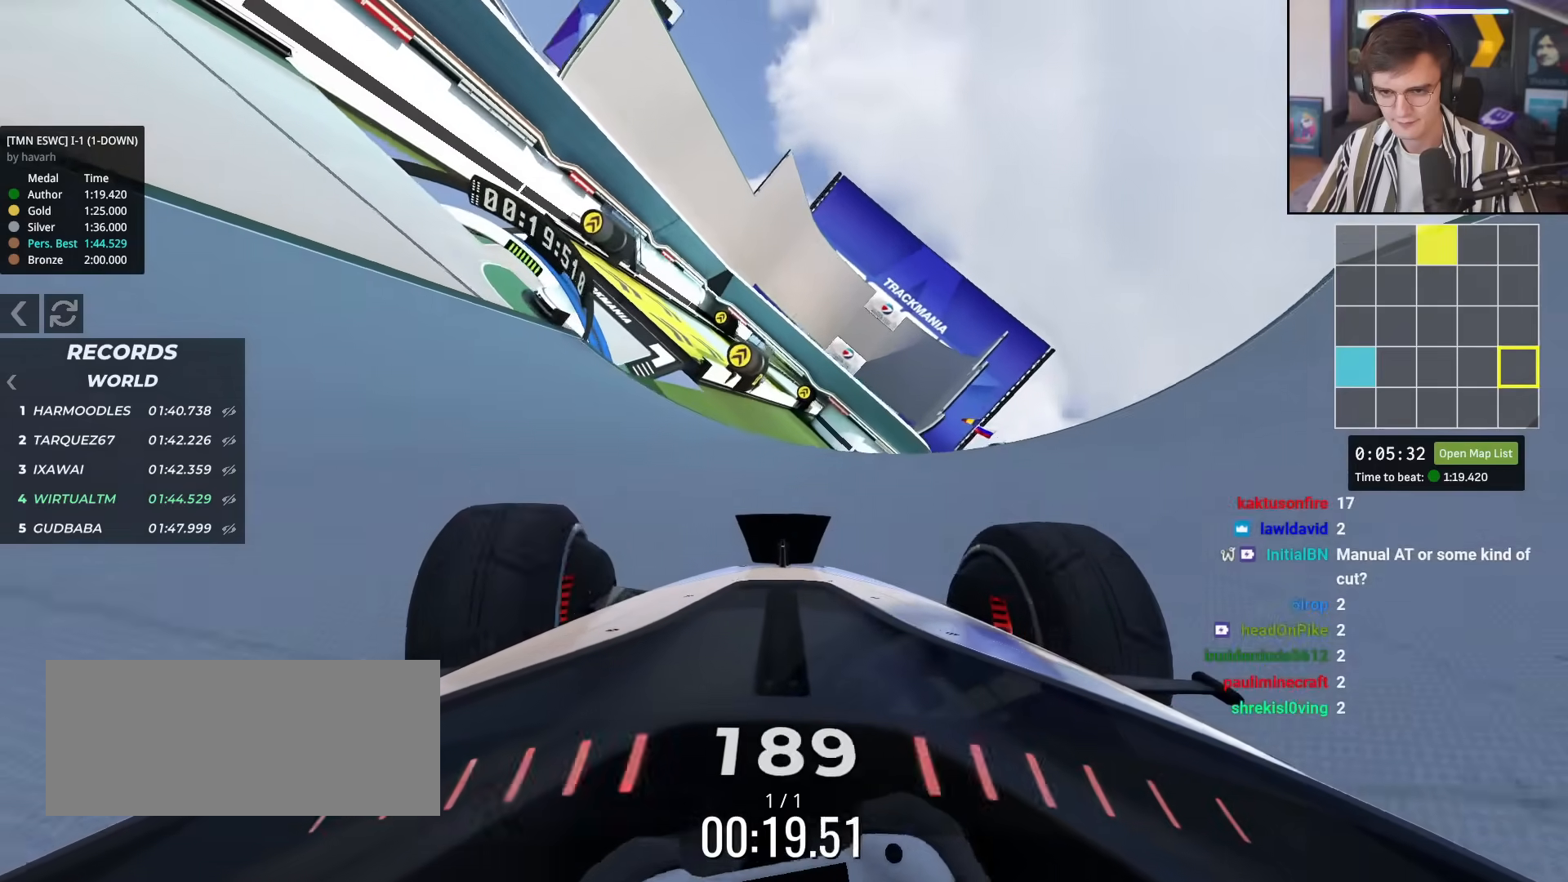
{"keys": ["left"], "events": [[200, "down", "up"], [250, "left", "up"], [334, "left", "down"]]}
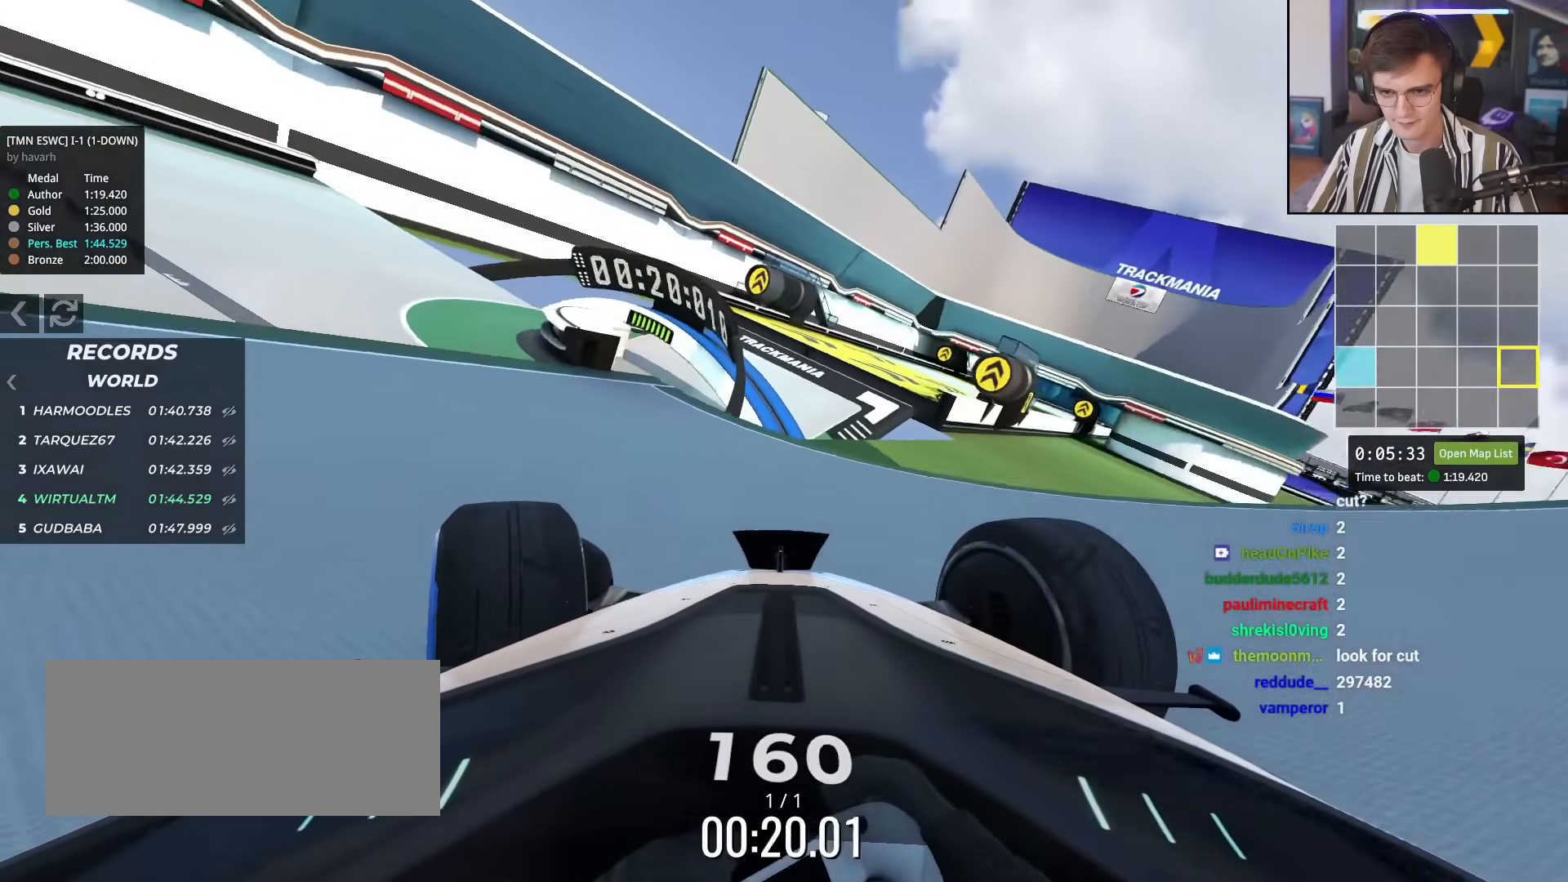
{"keys": [], "events": [[116, "left", "up"], [166, "right", "down"], [300, "right", "up"]]}
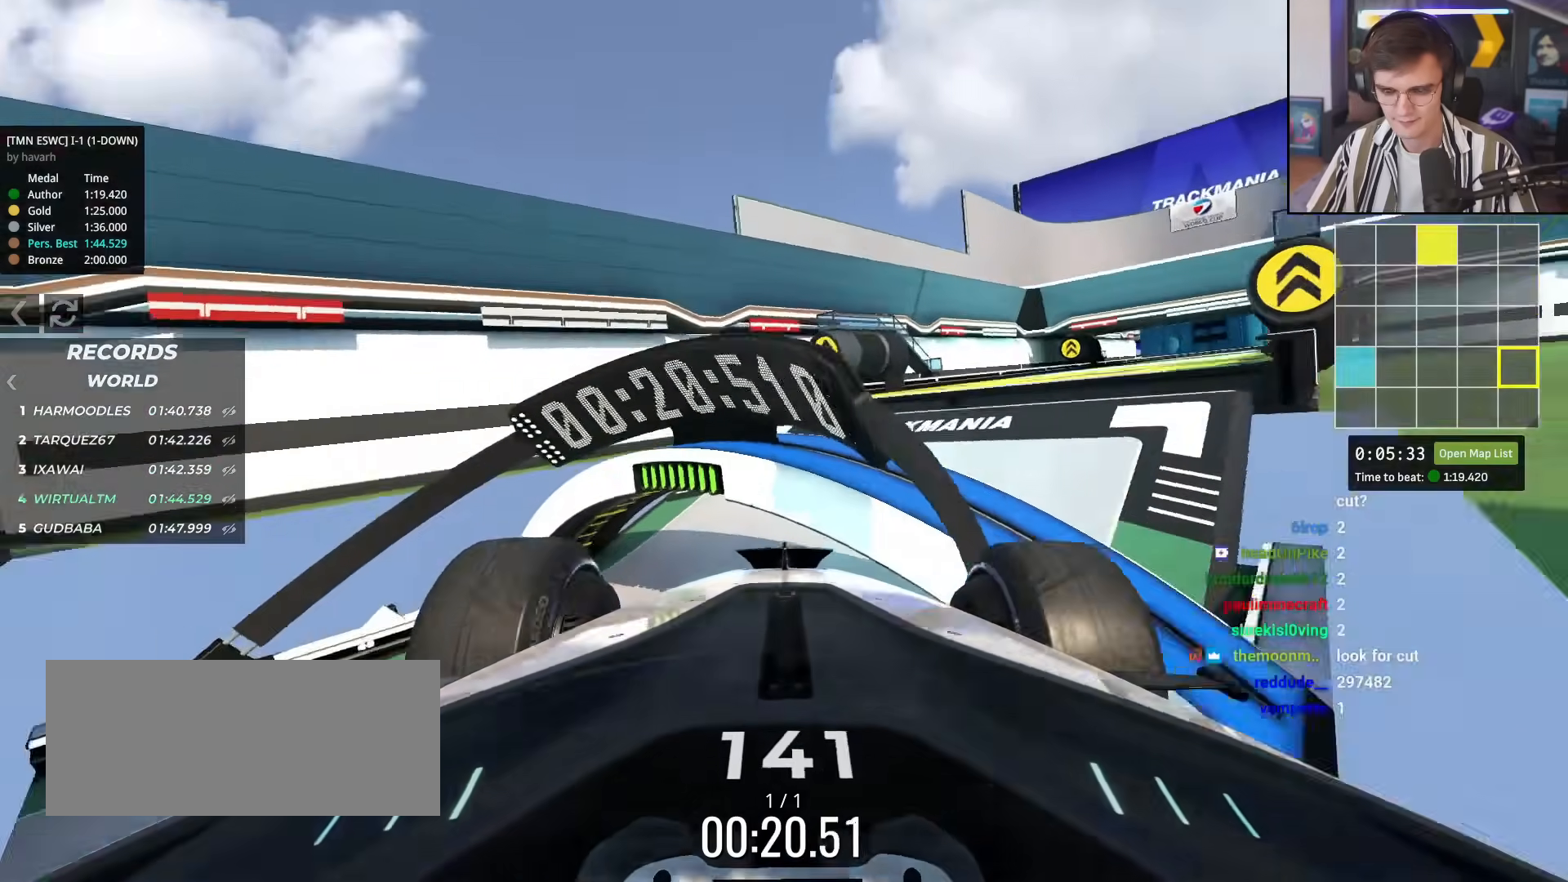
{"keys": [], "events": [[34, "brake", "down"], [34, "left", "down"], [117, "brake", "up"], [417, "left", "up"]]}
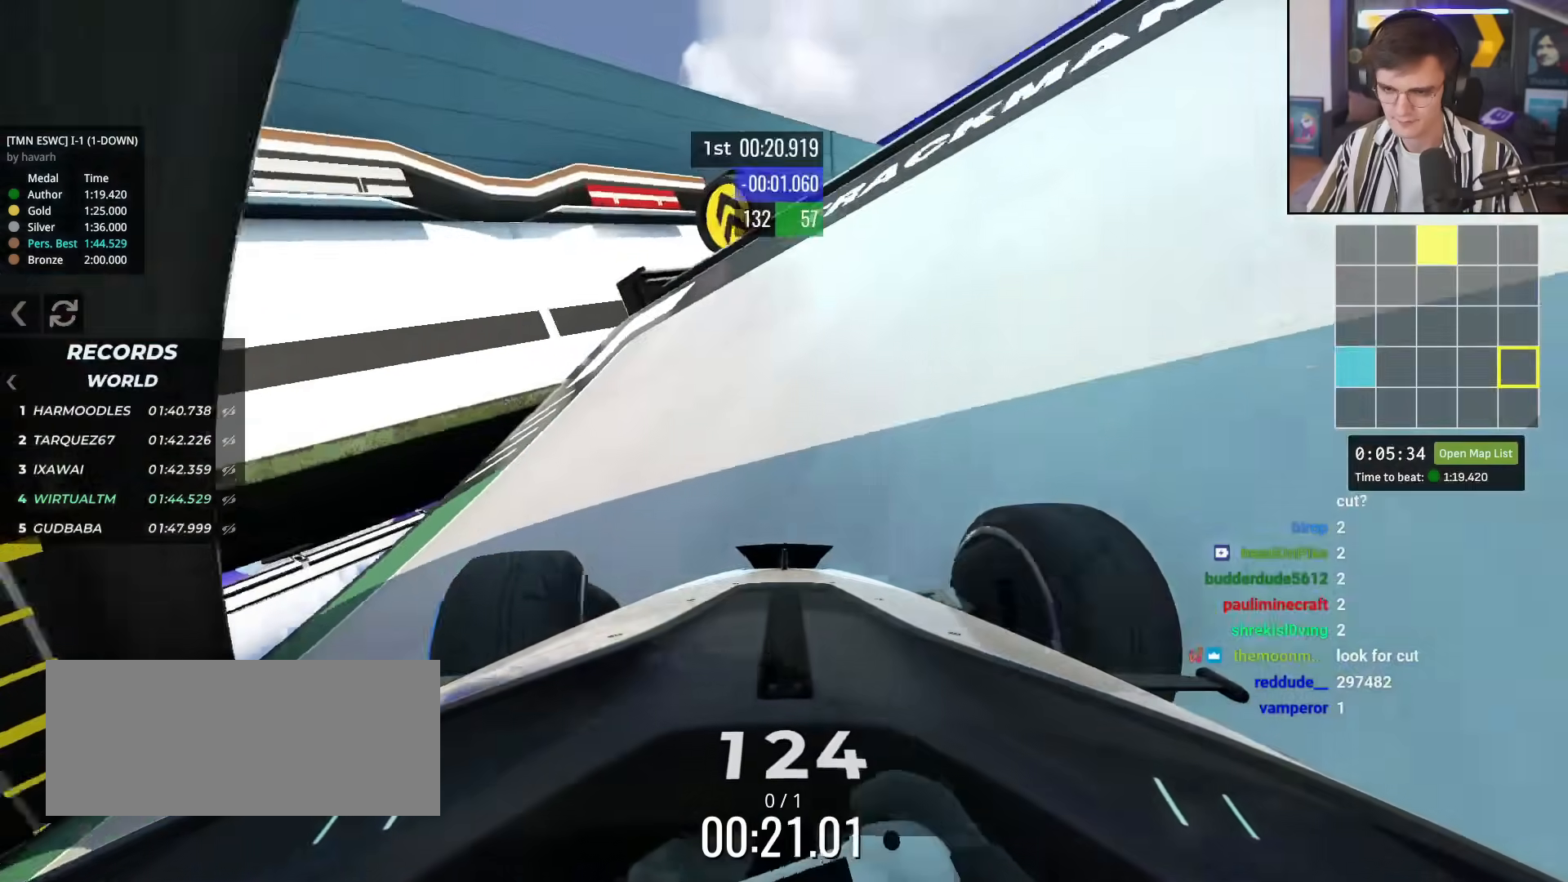
{"keys": ["right", "up"], "events": [[100, "right", "down"], [100, "up", "down"], [283, "right", "up"], [433, "right", "down"]]}
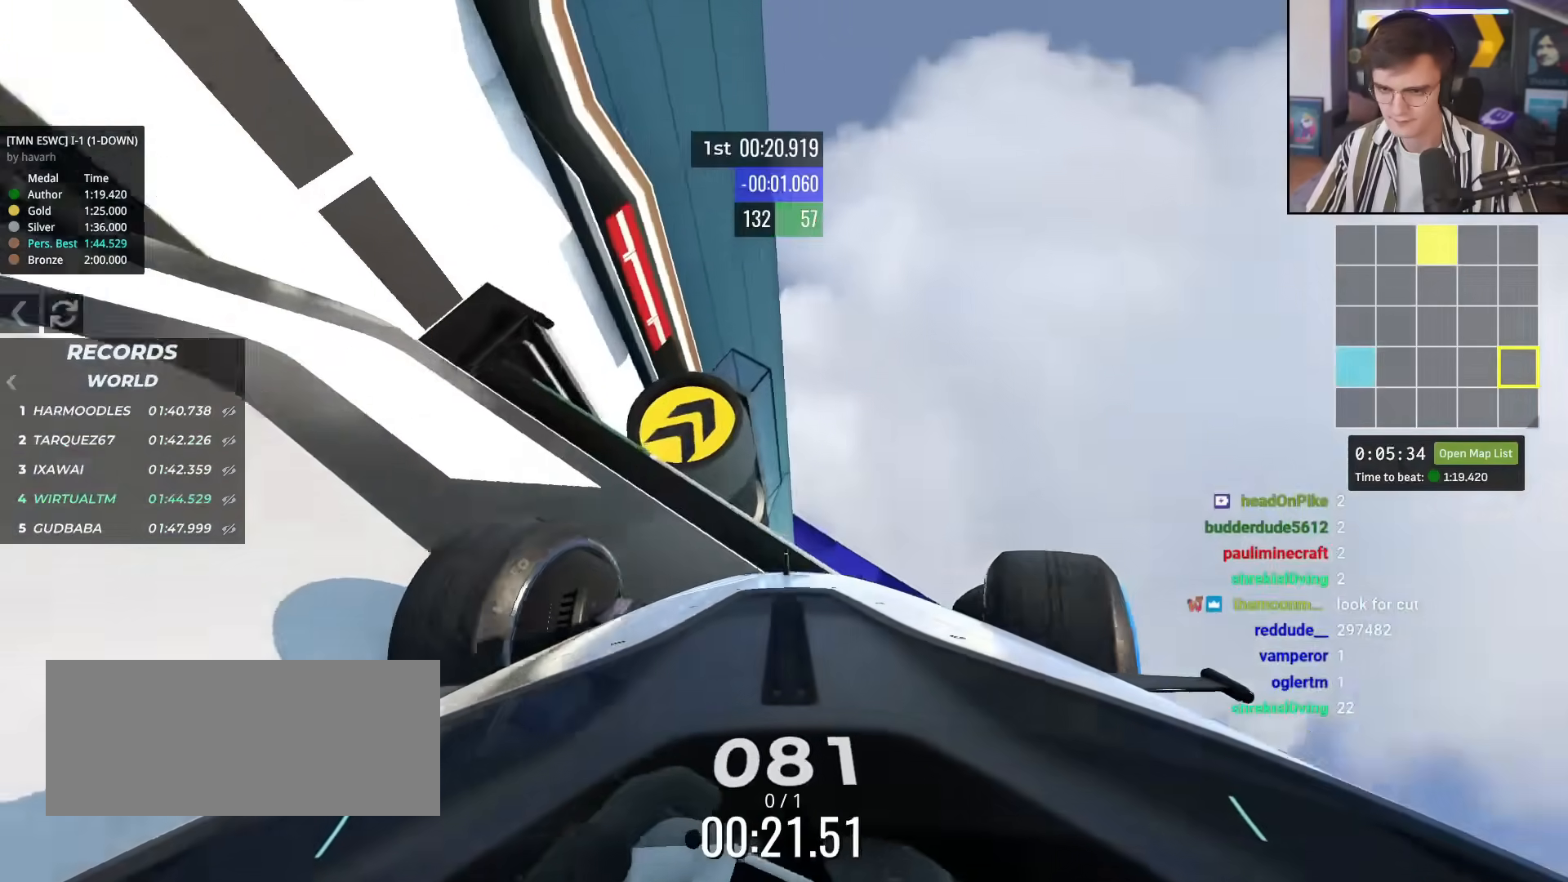
{"keys": ["left", "up"], "events": [[67, "right", "up"], [117, "right", "down"], [250, "right", "up"], [350, "left", "down"]]}
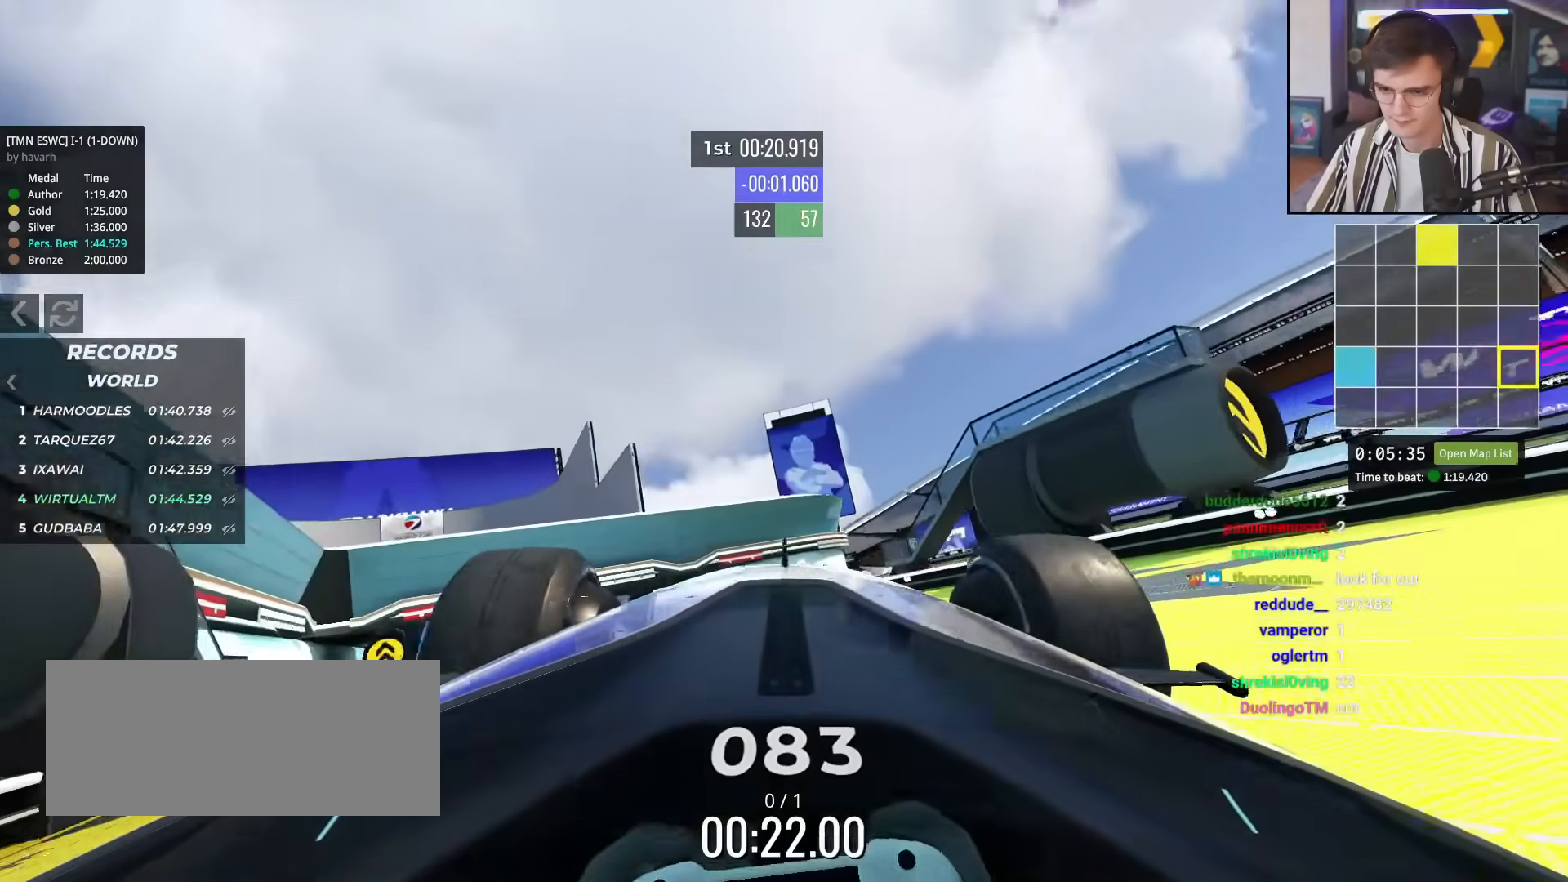
{"keys": ["left", "up"], "events": []}
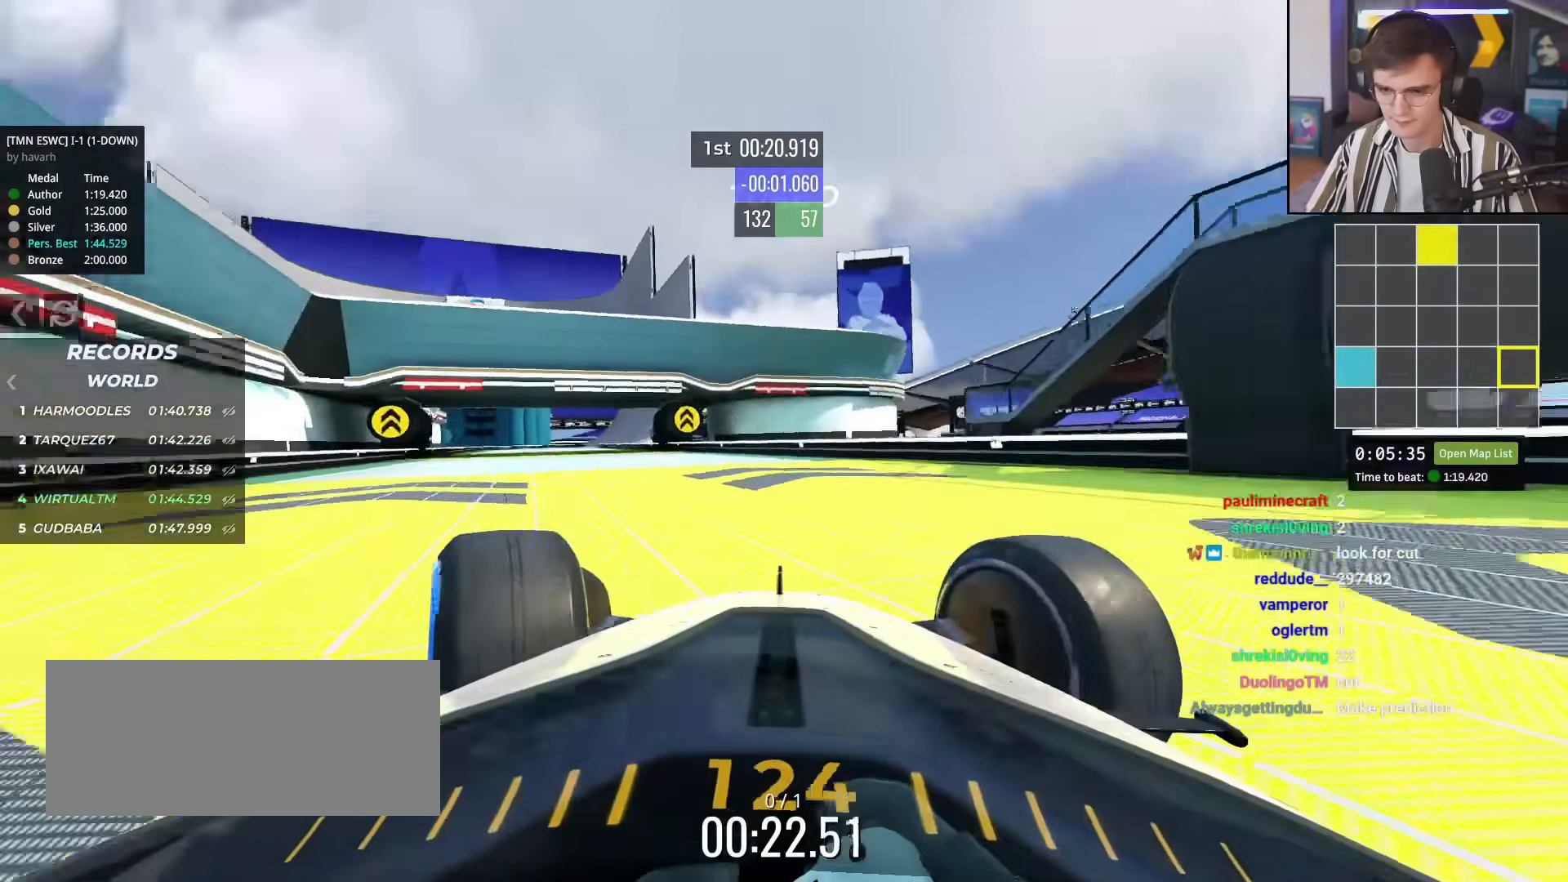
{"keys": ["left", "up"], "events": [[150, "left", "up"], [150, "right", "down"], [284, "right", "up"], [434, "left", "down"]]}
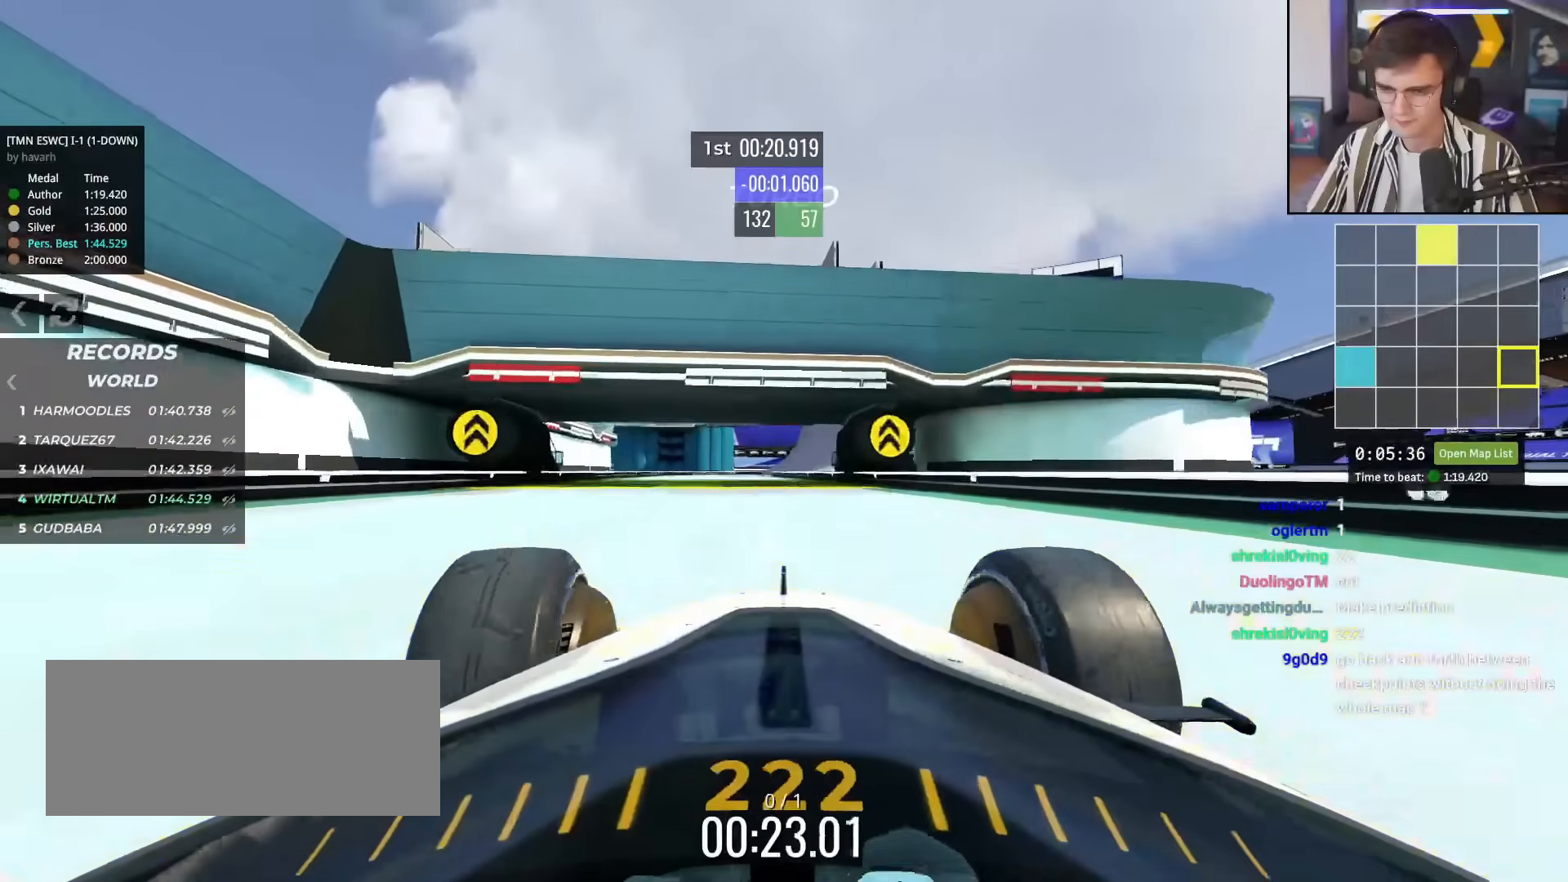
{"keys": ["up"], "events": [[66, "left", "up"]]}
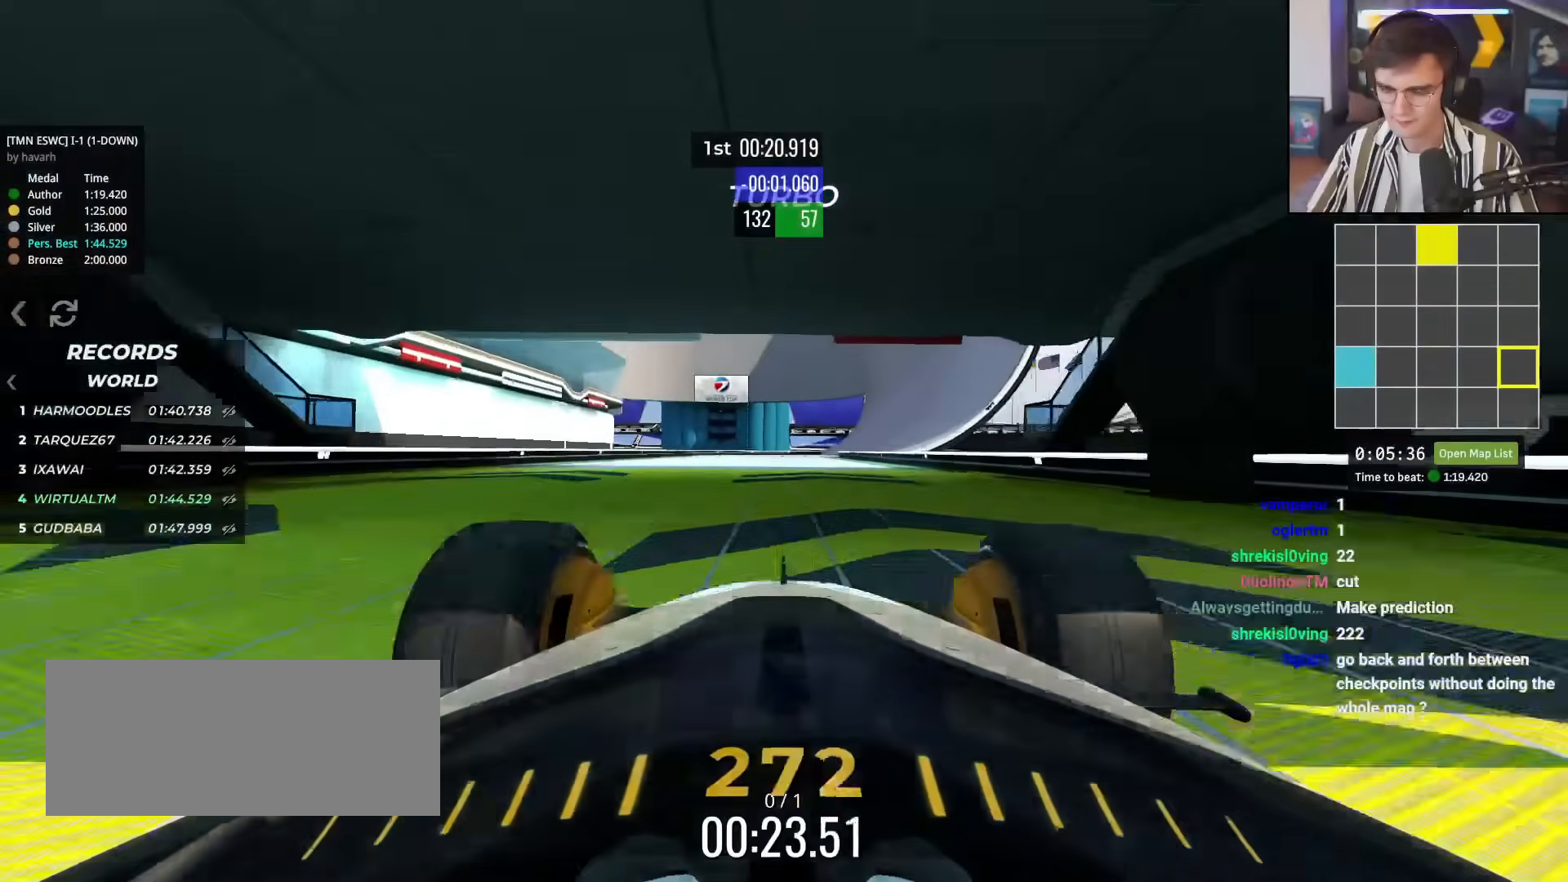
{"keys": ["up"], "events": [[267, "right", "down"], [367, "right", "up"]]}
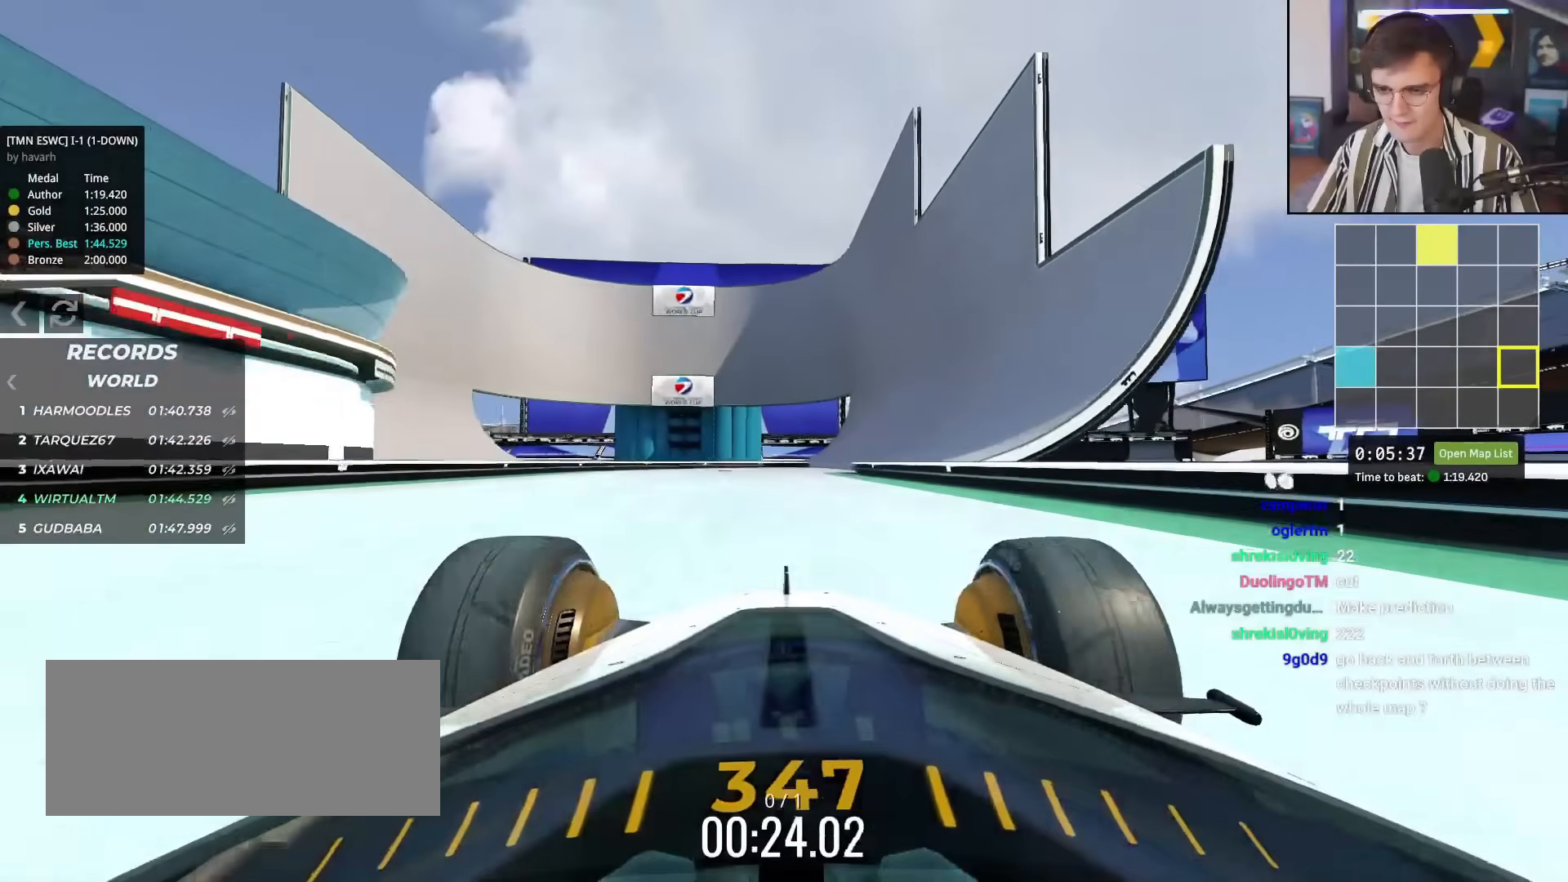
{"keys": ["up"], "events": [[250, "right", "down"], [383, "right", "up"]]}
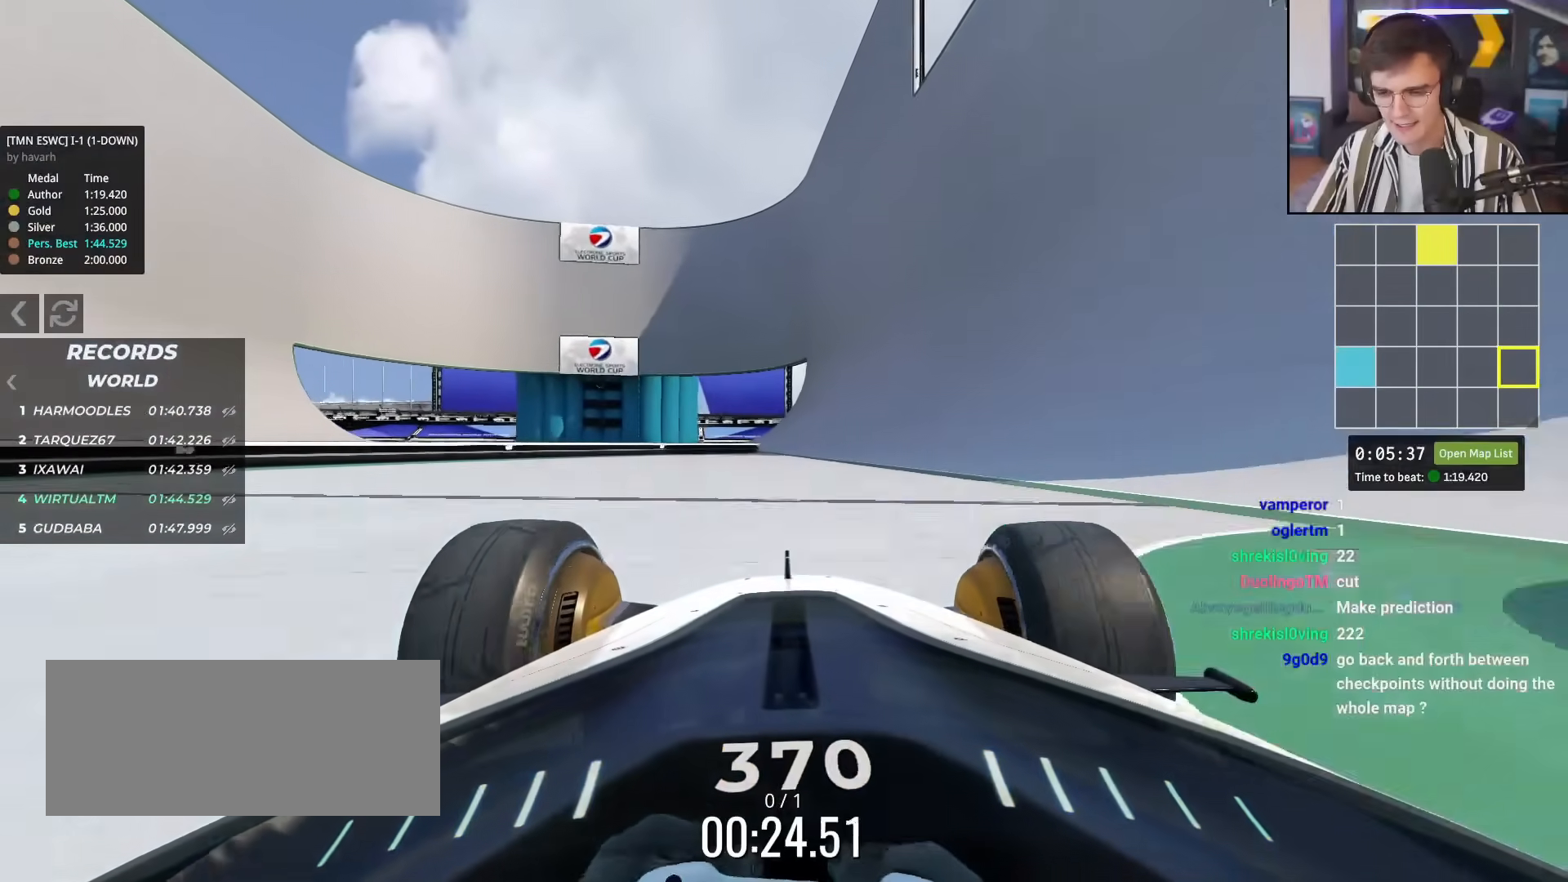
{"keys": ["right", "up"], "events": [[451, "right", "down"]]}